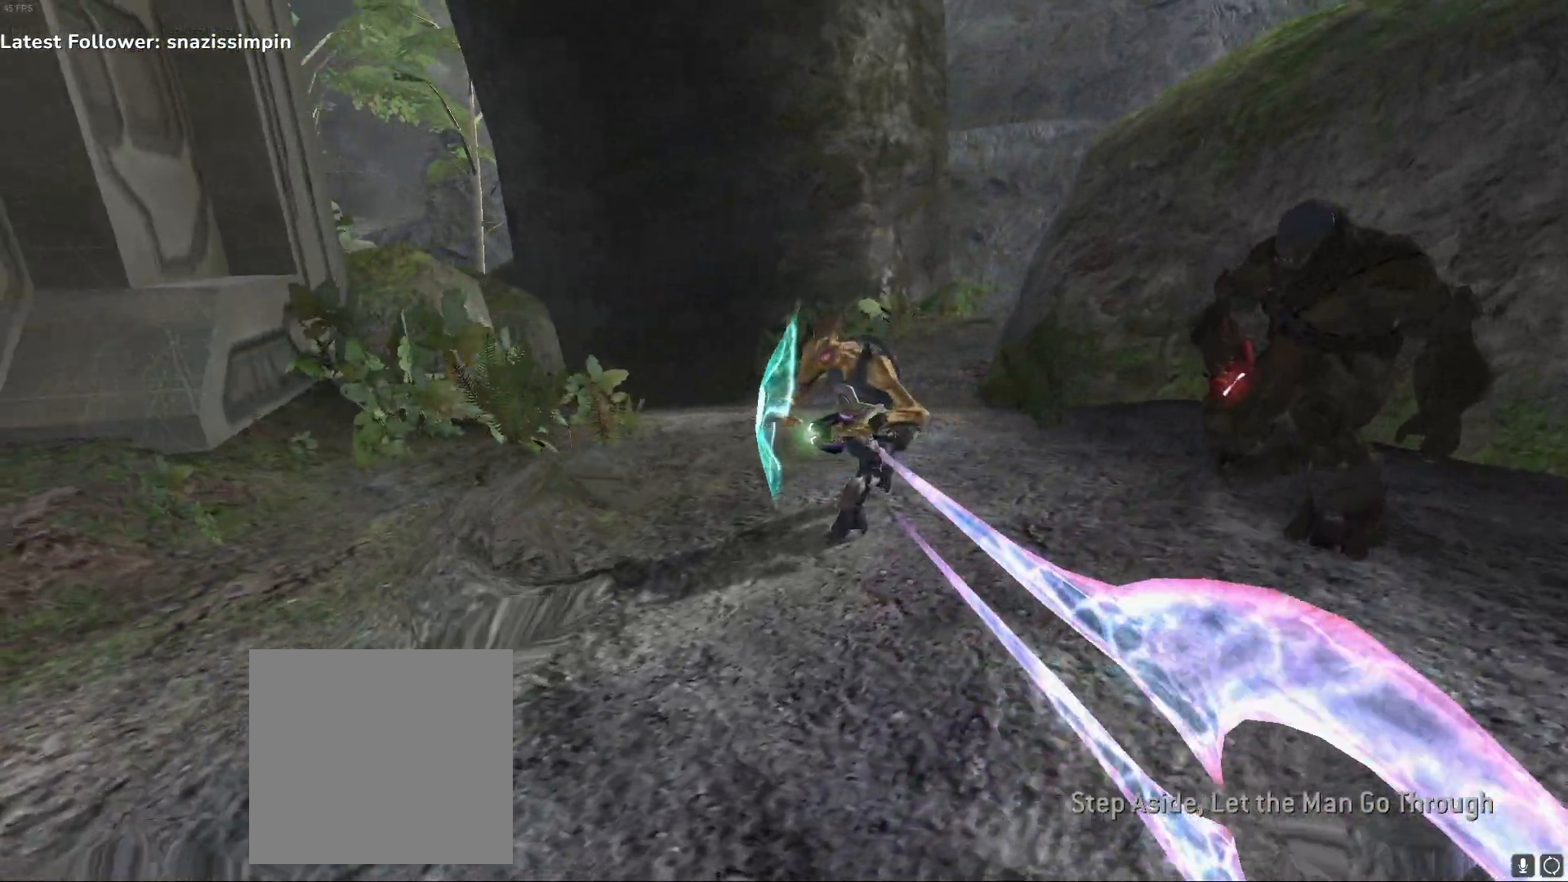
Gameplay with a controller (Xbox layout); each line is a JSON object with the inputs held at the frame after it. "events" lists button and stick changes between this image and that frame as [ms after this image, input, new state], when the widget could be followed in between.
{"buttons": [], "left_stick": "down", "right_stick": "center", "events": [[217, "L1", "down"], [350, "L1", "up"], [367, "left_stick", "down"], [467, "right_stick", "center"]]}
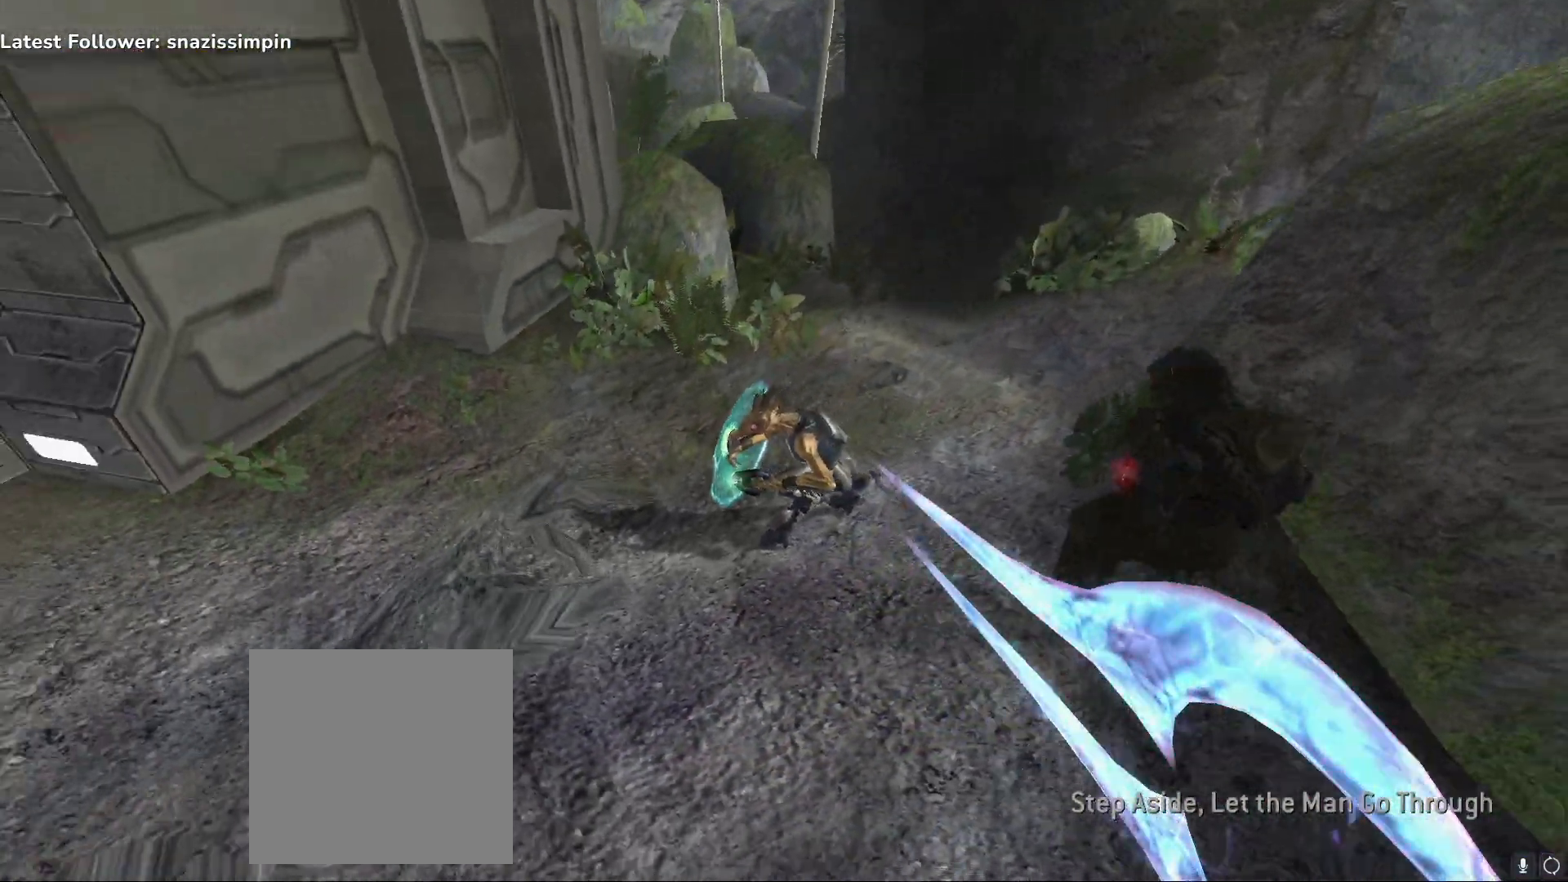
{"buttons": ["L1"], "left_stick": "left", "right_stick": "center", "events": [[167, "left_stick", "down-left"], [200, "L1", "down"], [200, "R2", "down"], [200, "X", "down"], [300, "X", "up"], [317, "L1", "up"], [350, "L1", "down"], [383, "X", "down"], [433, "X", "up"], [450, "R2", "up"], [467, "left_stick", "left"]]}
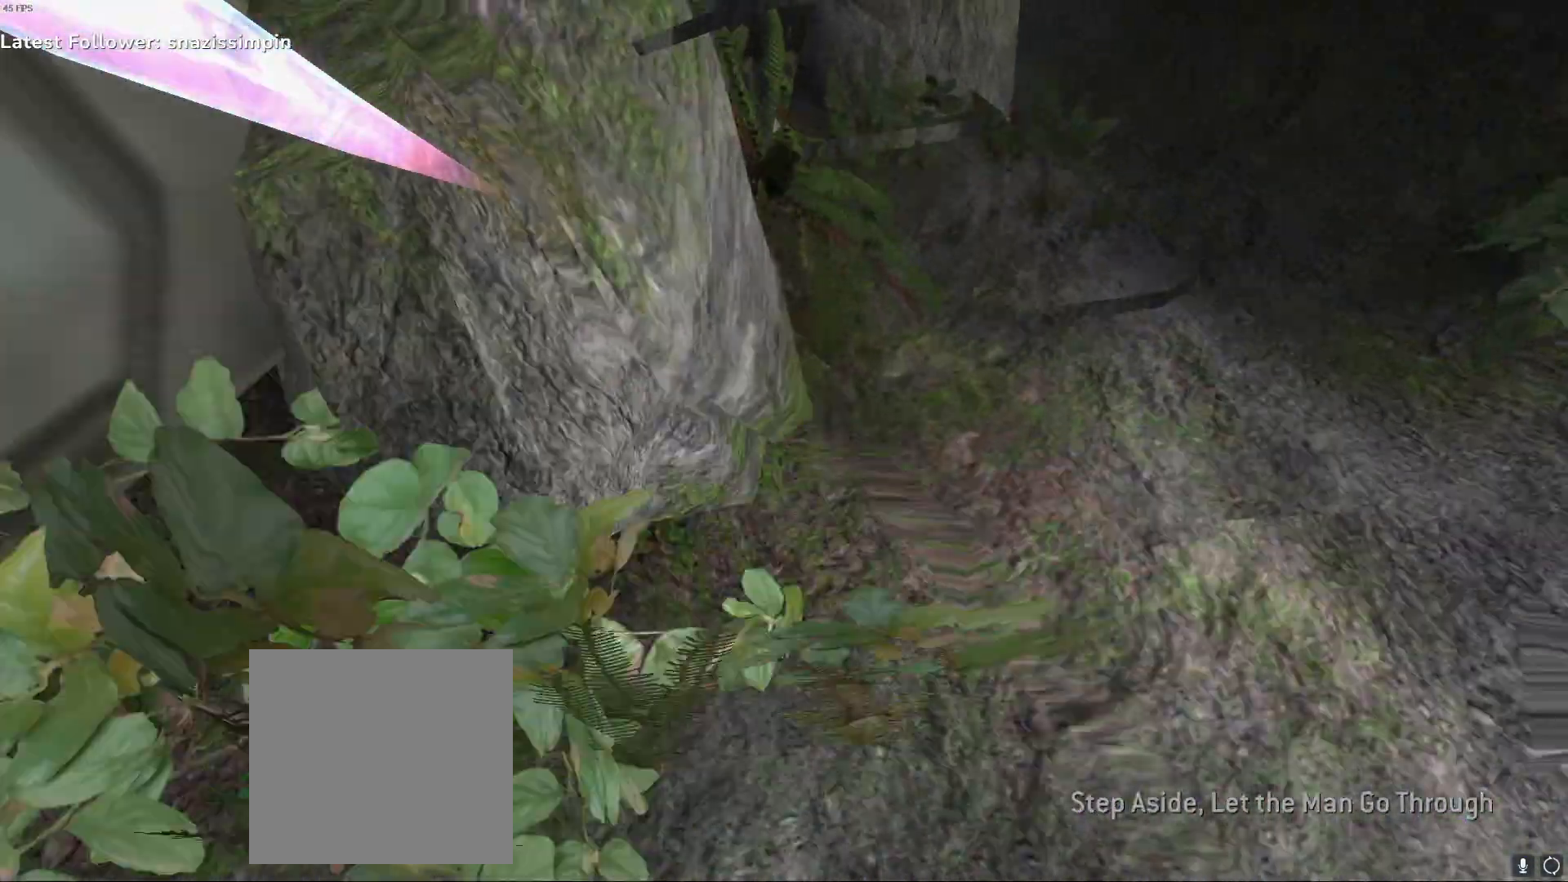
{"buttons": ["L1"], "left_stick": "left", "right_stick": "center", "events": [[17, "L3", "down"], [50, "right_stick", "up"], [100, "L1", "up"], [100, "L3", "up"], [133, "L1", "down"], [150, "L3", "down"], [267, "L3", "up"], [317, "L3", "down"], [417, "L3", "up"], [483, "right_stick", "center"]]}
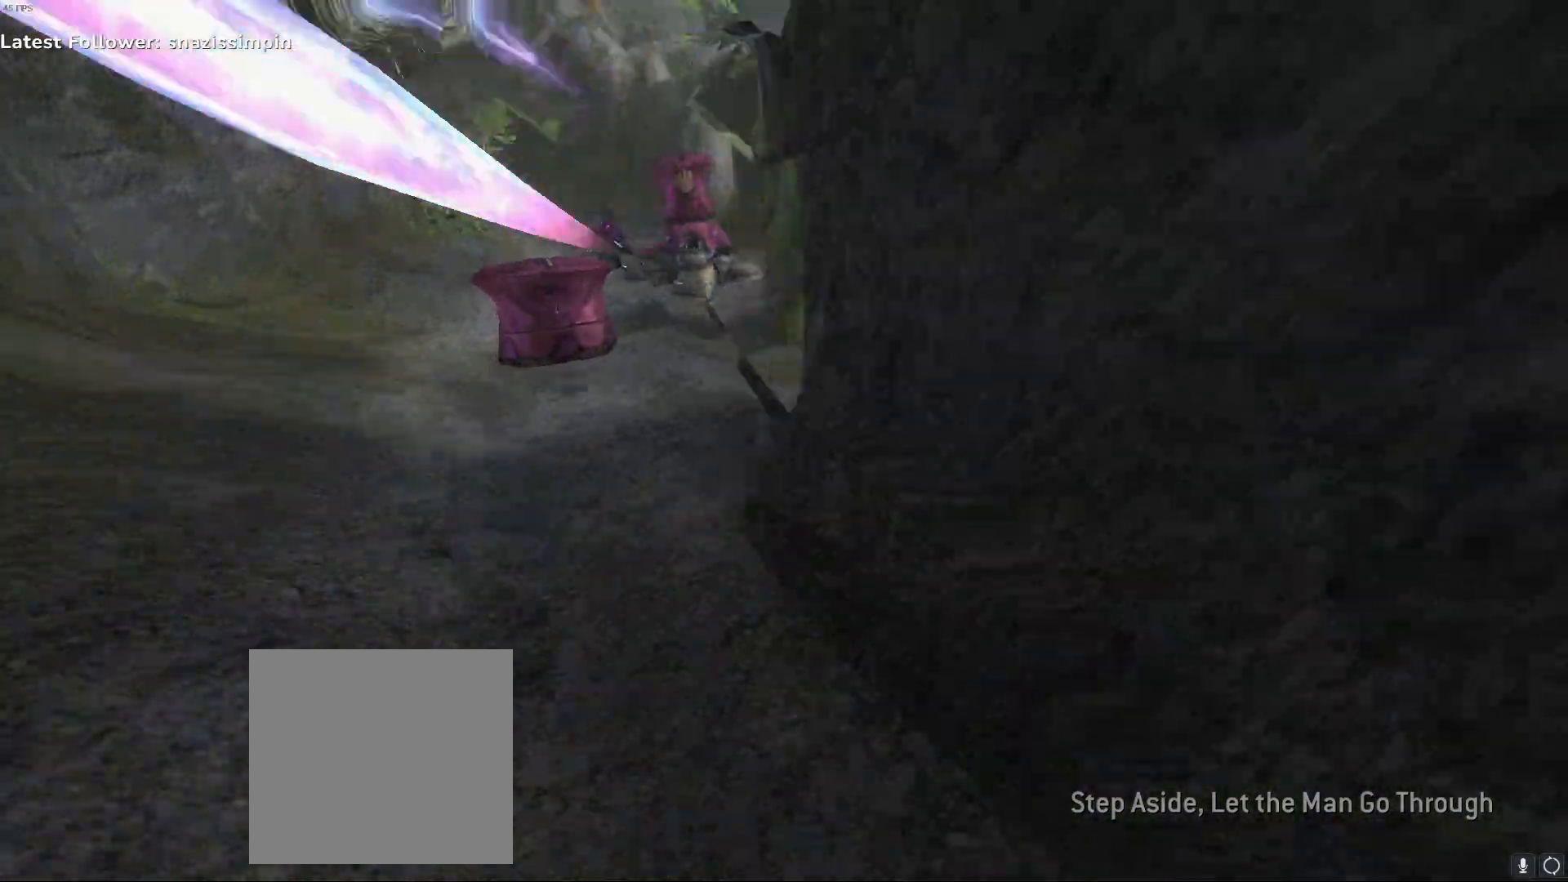
{"buttons": ["L1"], "left_stick": "right", "right_stick": "up-right", "events": [[33, "left_stick", "center"], [167, "left_stick", "right"], [217, "L1", "up"], [433, "L1", "down"], [483, "right_stick", "up-right"]]}
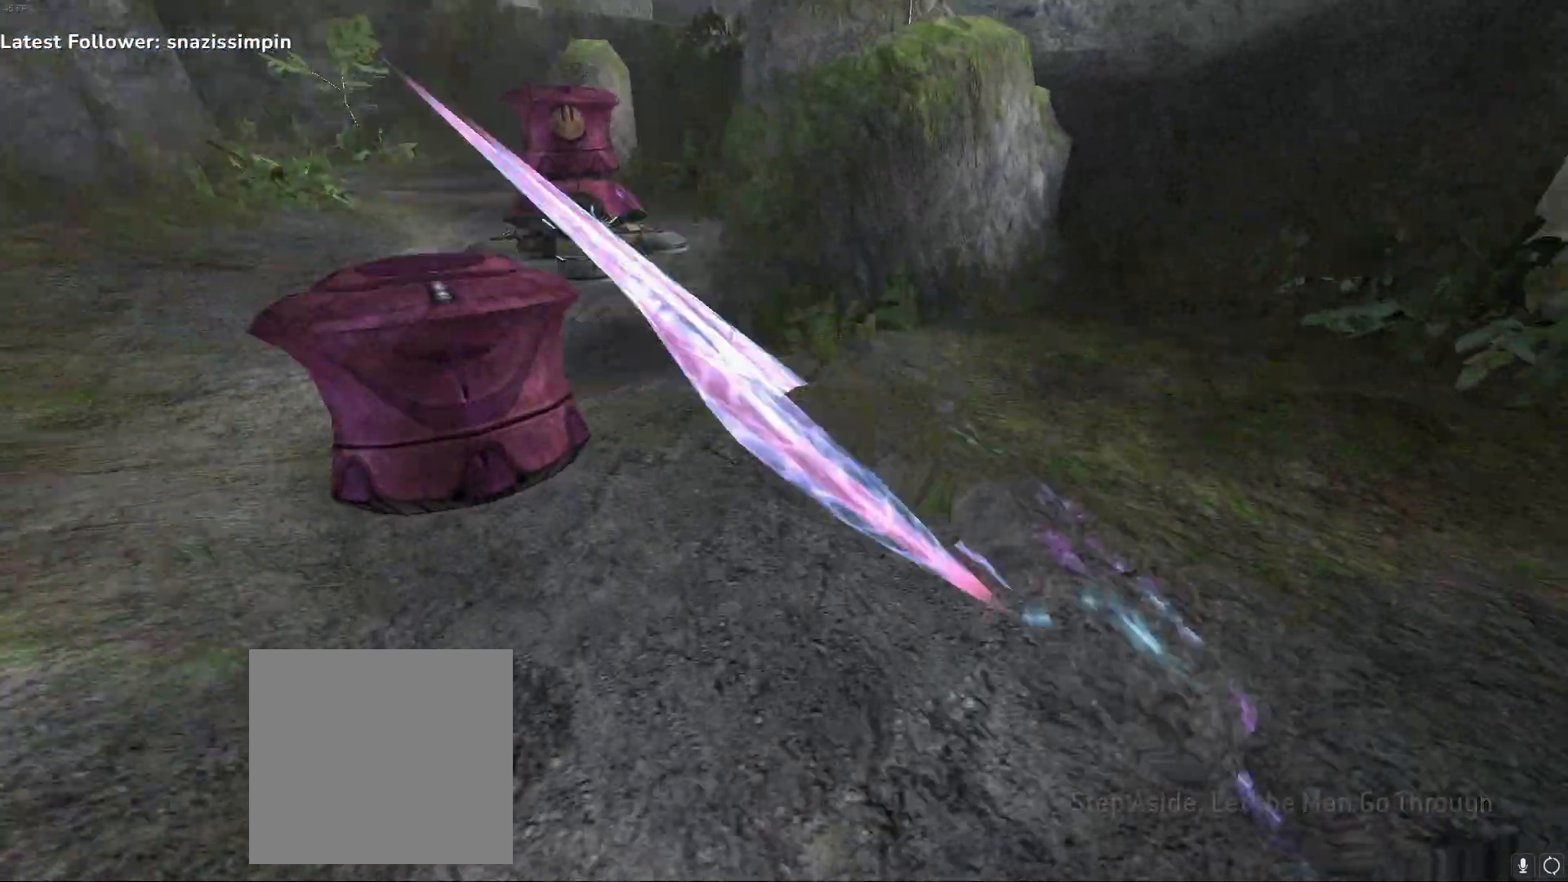
{"buttons": [], "left_stick": "right", "right_stick": "center", "events": [[50, "L1", "up"], [100, "right_stick", "center"], [117, "L1", "down"], [167, "left_stick", "center"], [283, "L1", "up"], [333, "left_stick", "left"], [383, "left_stick", "center"], [467, "left_stick", "right"]]}
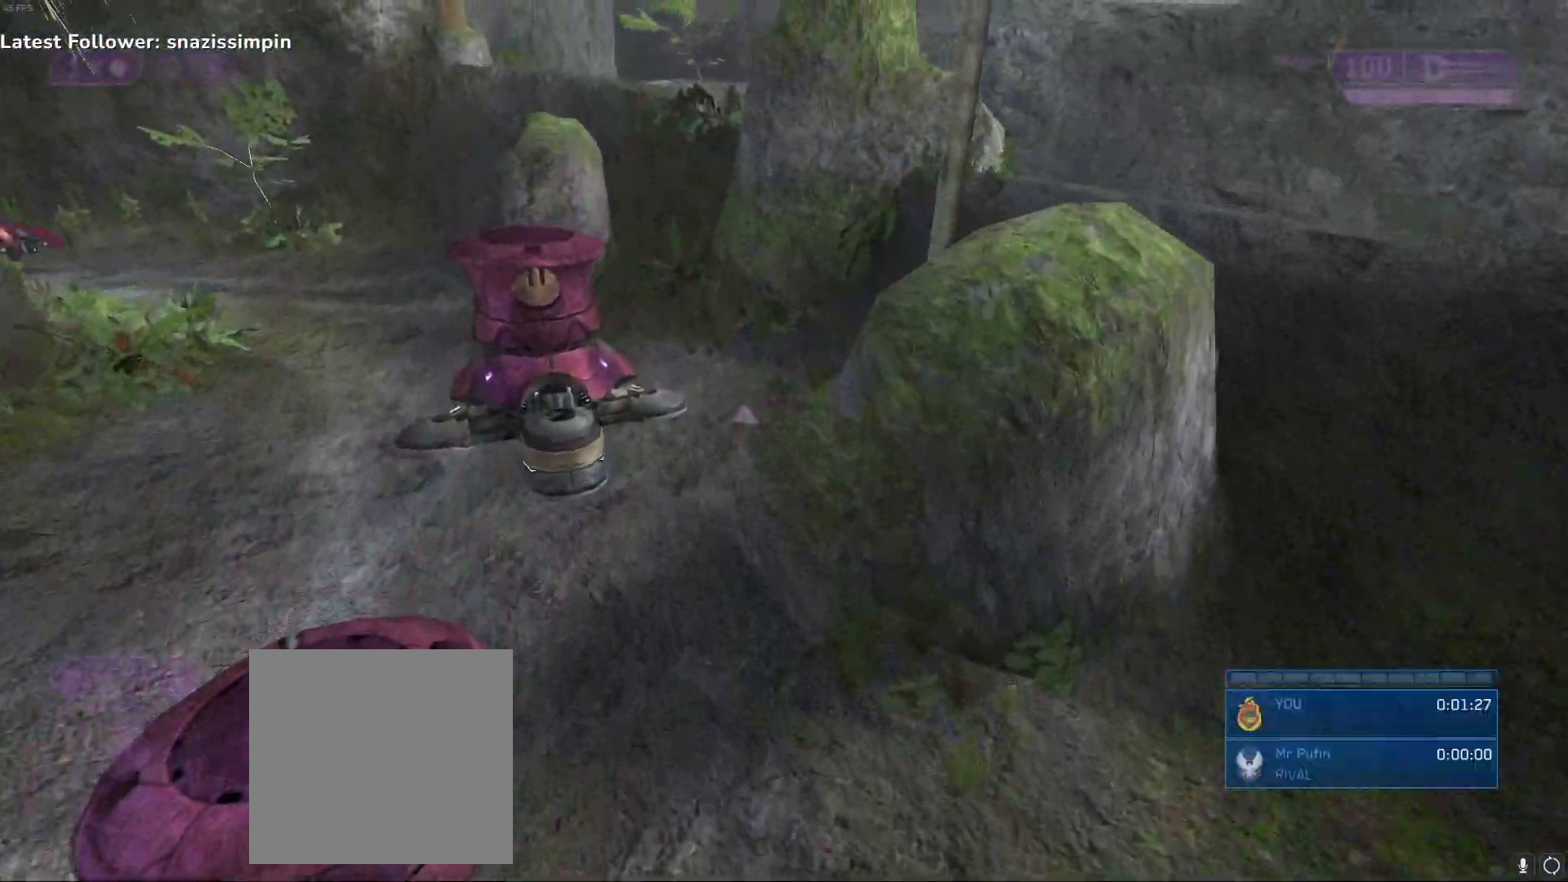
{"buttons": [], "left_stick": "right", "right_stick": "center", "events": []}
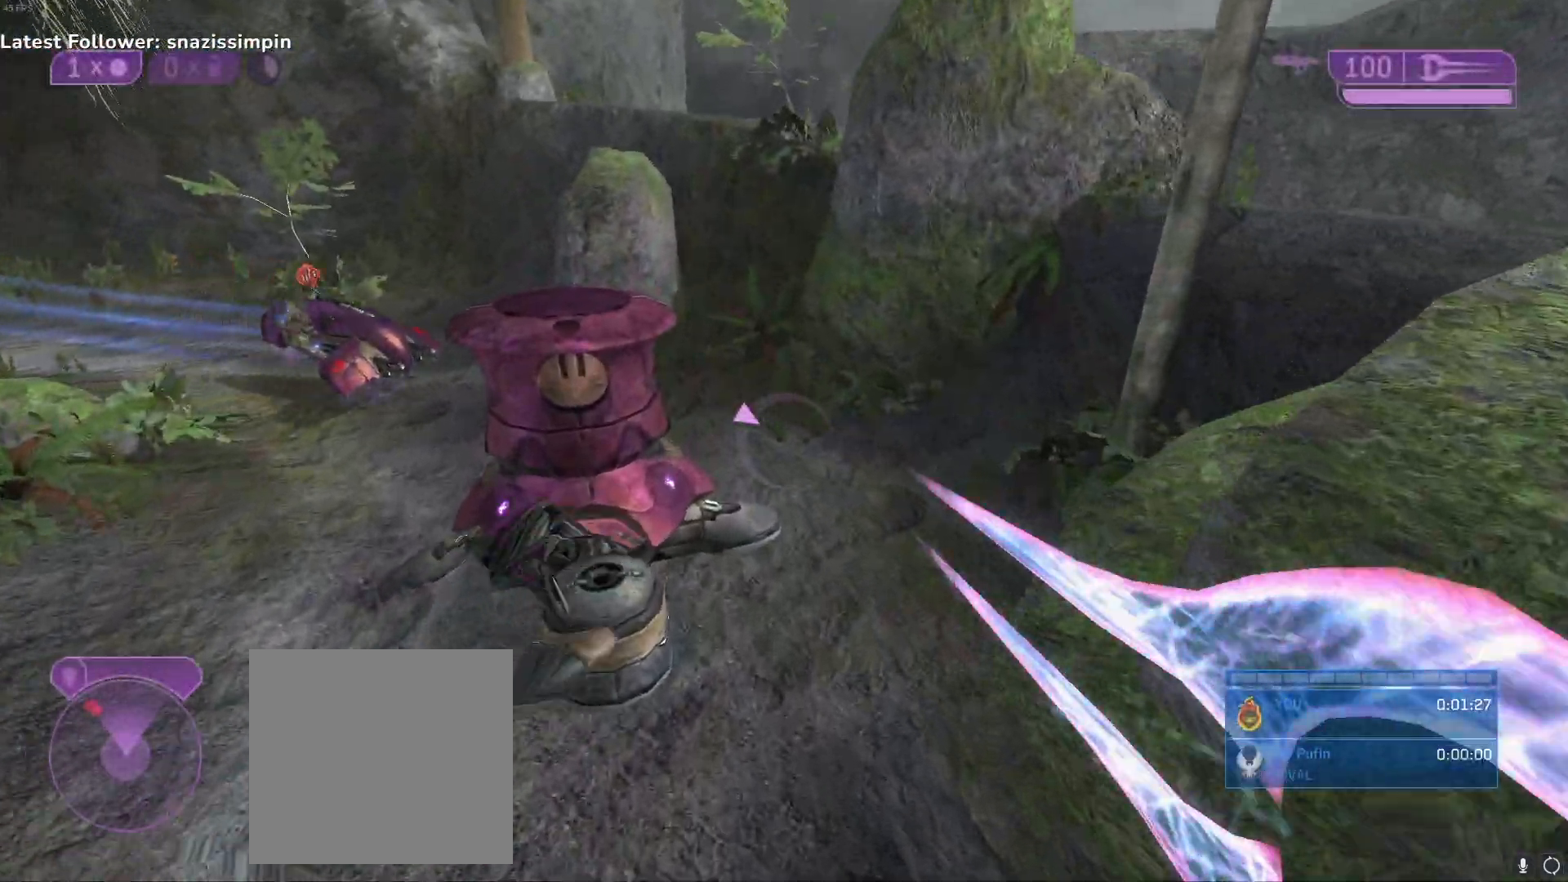
{"buttons": [], "left_stick": "right", "right_stick": "up", "events": [[267, "right_stick", "up"]]}
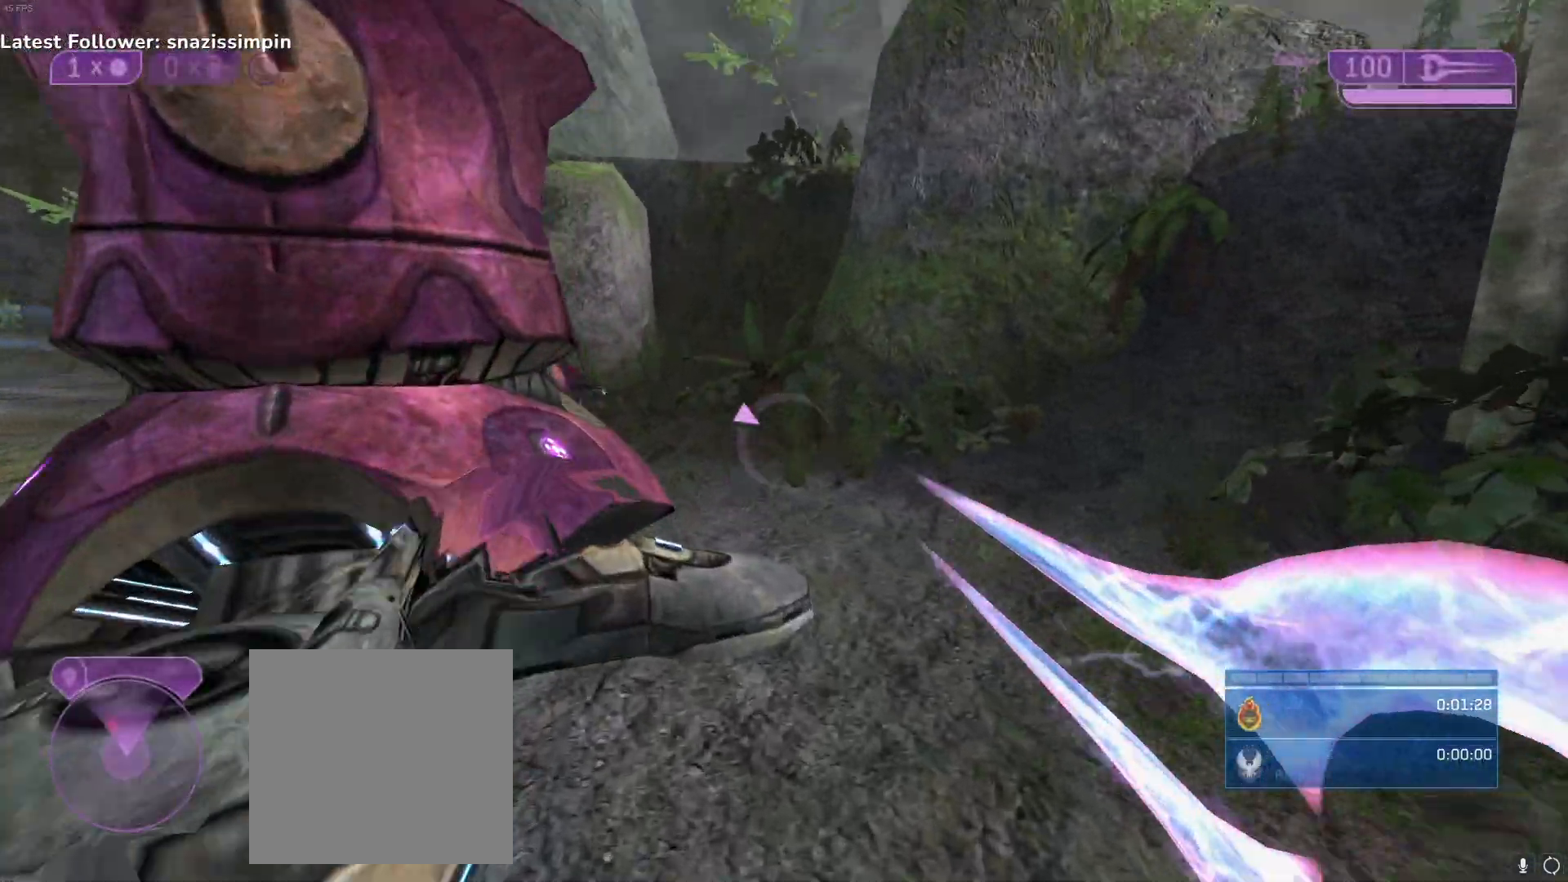
{"buttons": [], "left_stick": "right", "right_stick": "center", "events": [[117, "right_stick", "center"]]}
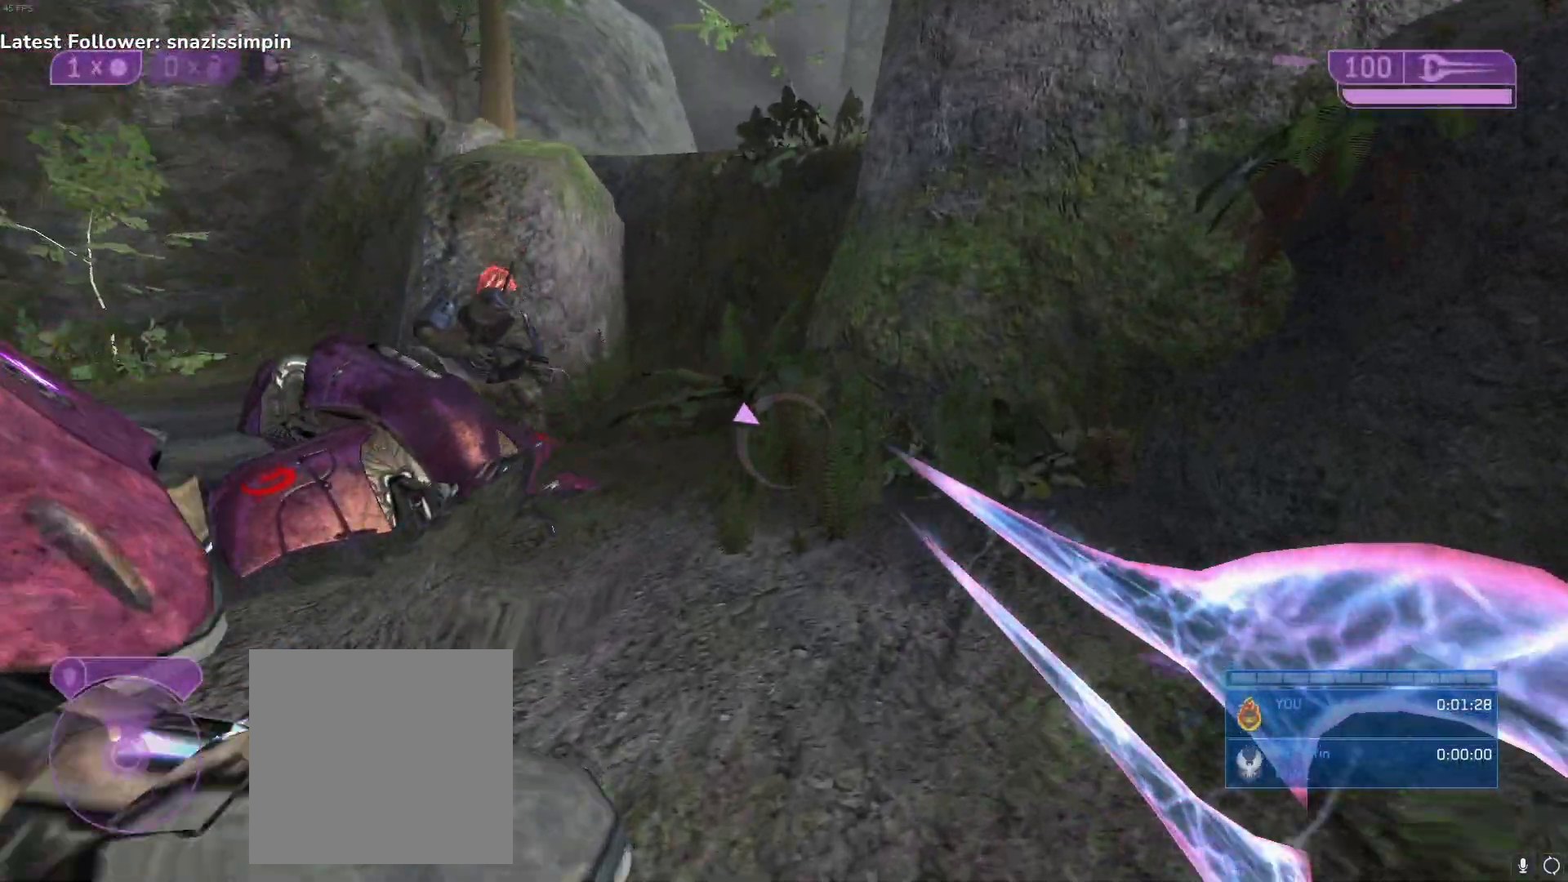
{"buttons": [], "left_stick": "right", "right_stick": "center", "events": []}
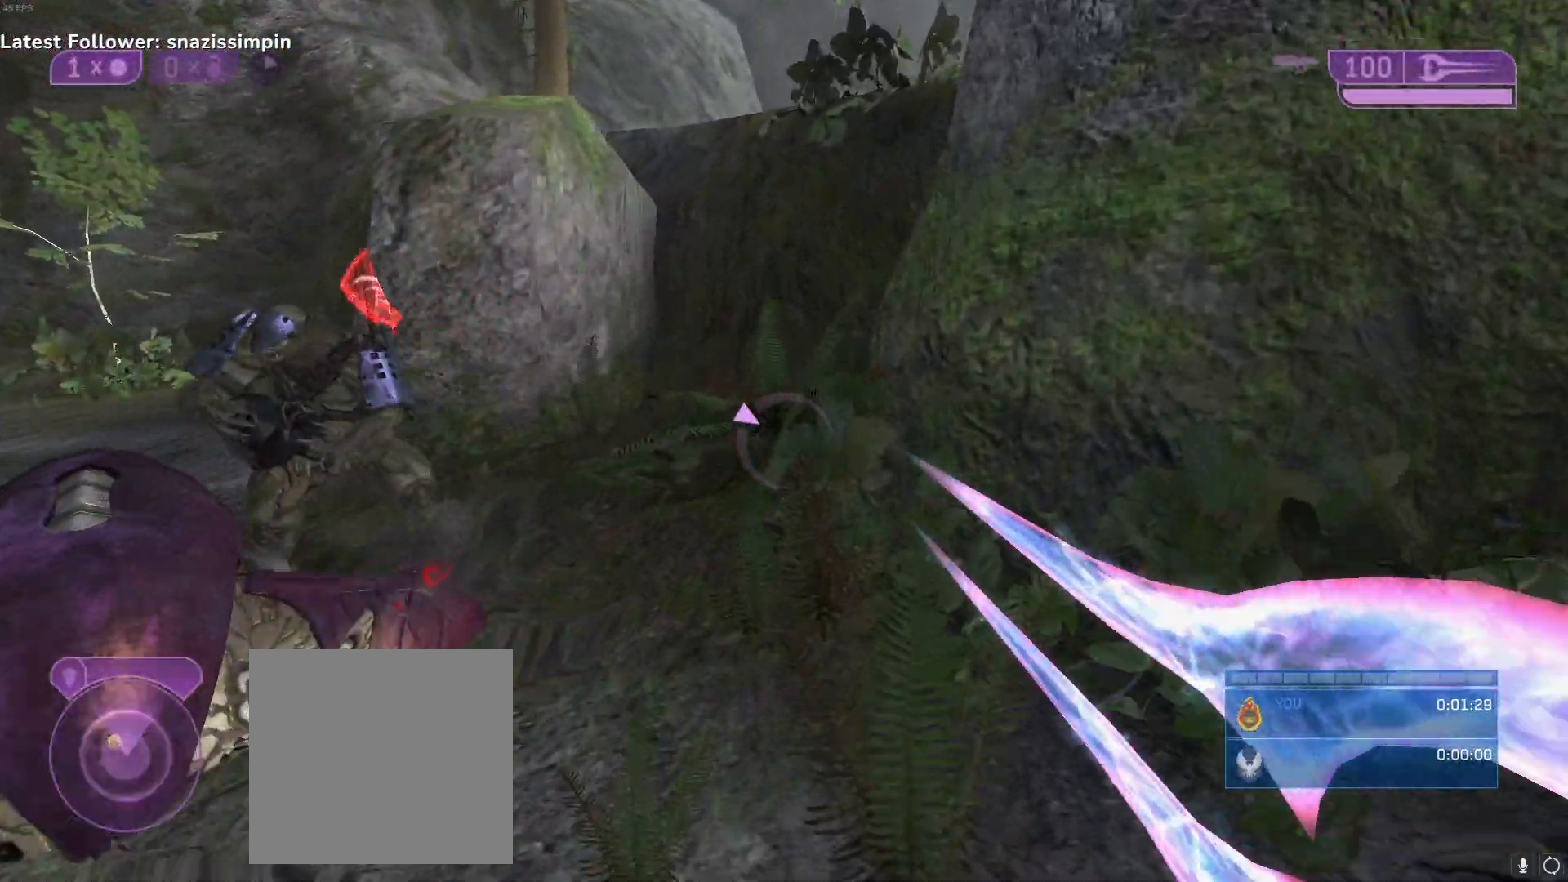
{"buttons": ["Y"], "left_stick": "center", "right_stick": "center", "events": [[17, "left_stick", "center"], [250, "right_stick", "left"], [333, "right_stick", "center"], [500, "Y", "down"]]}
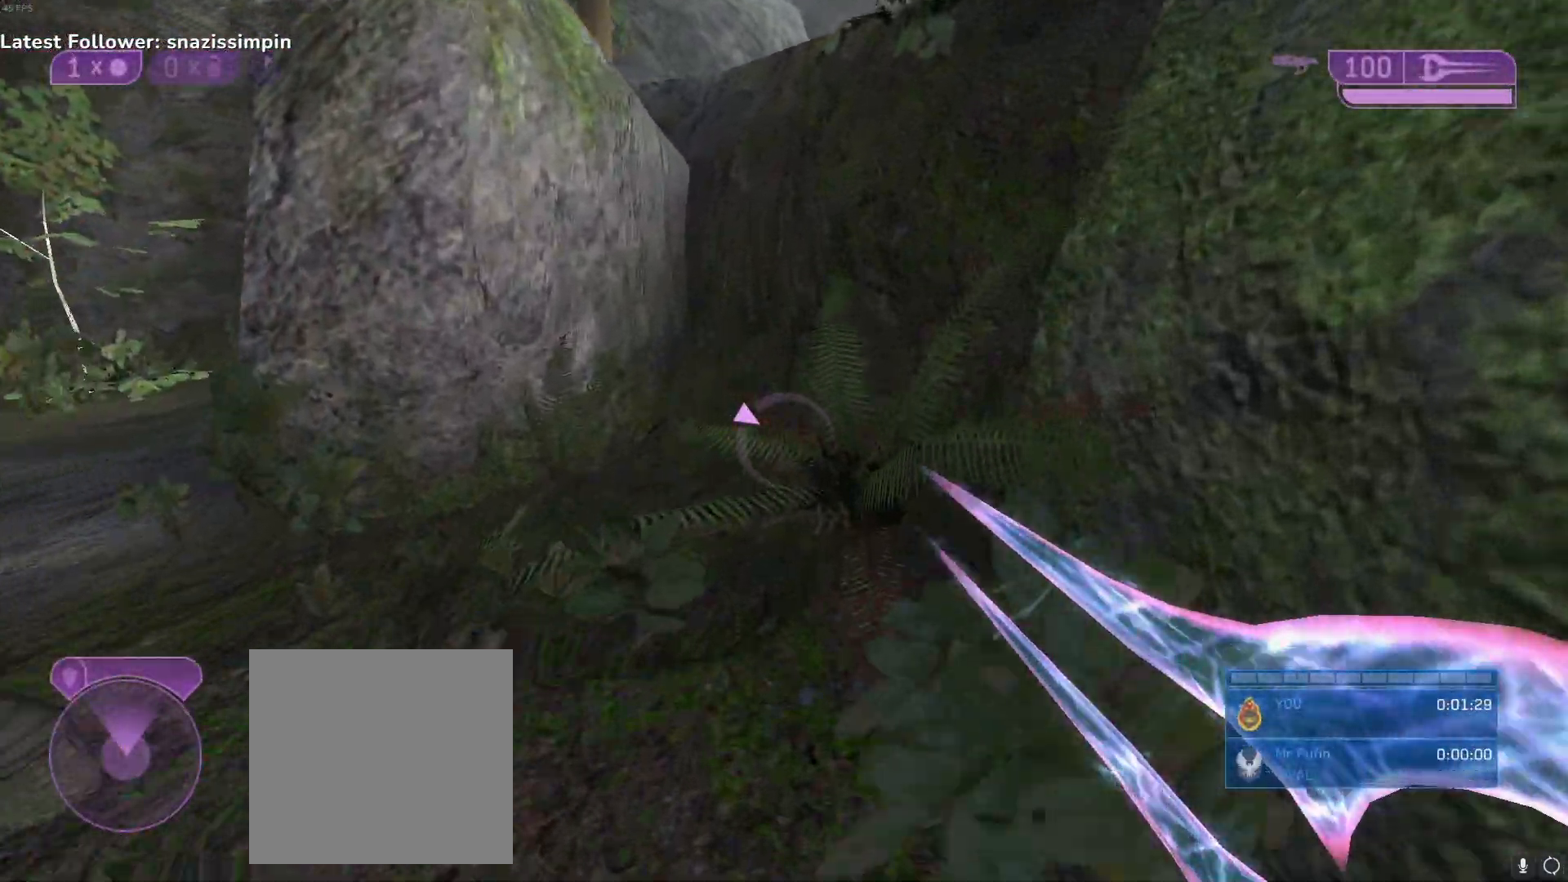
{"buttons": [], "left_stick": "center", "right_stick": "center", "events": [[50, "Y", "up"]]}
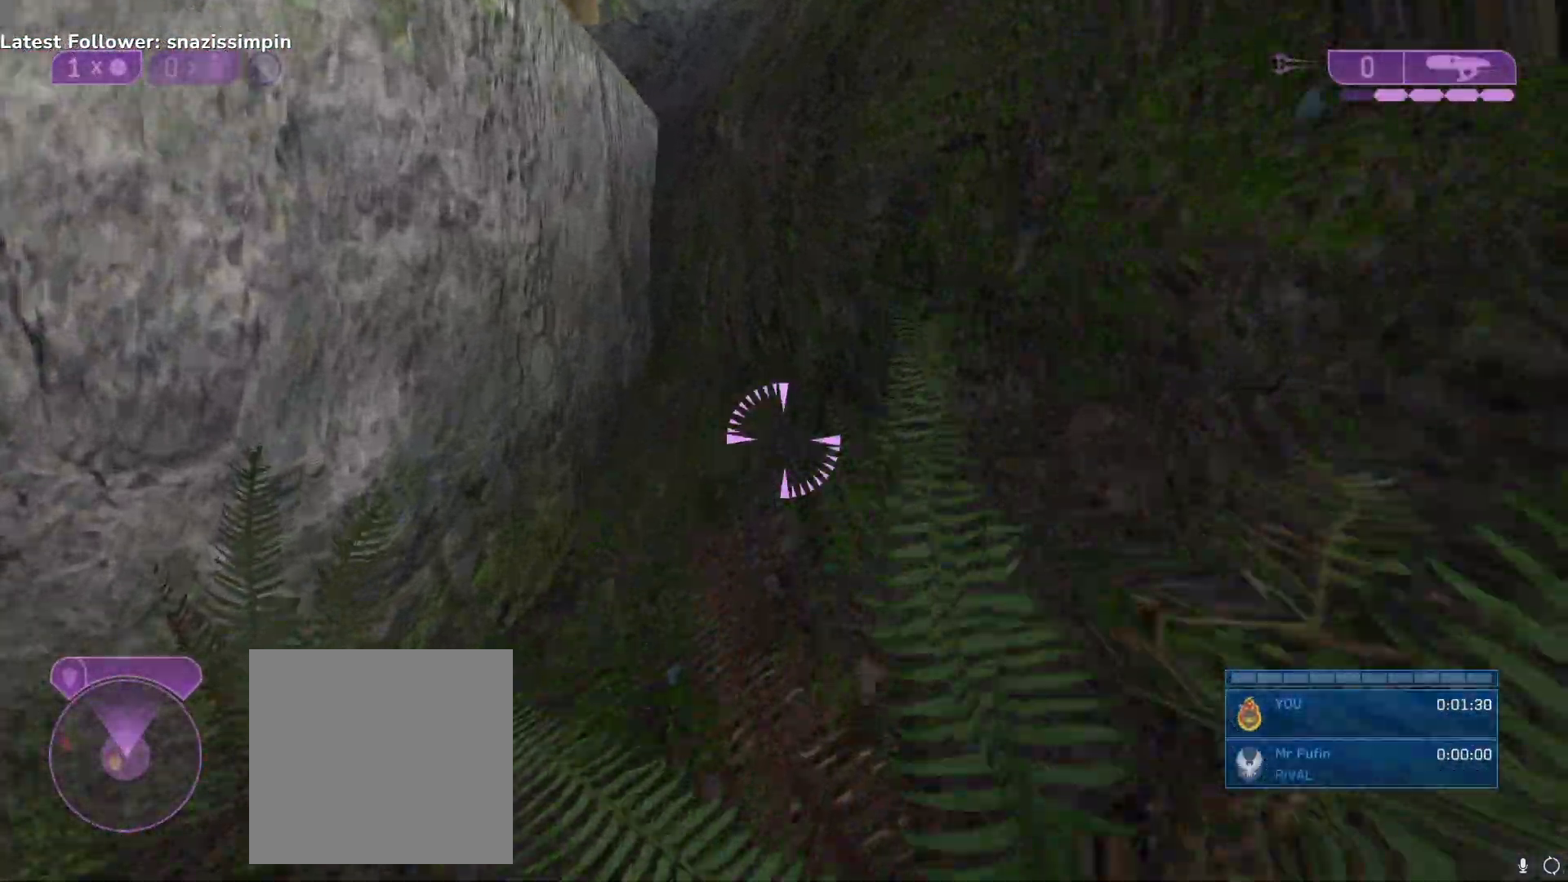
{"buttons": ["L1", "L3"], "left_stick": "center", "right_stick": "center", "events": [[383, "L1", "down"], [400, "L3", "down"]]}
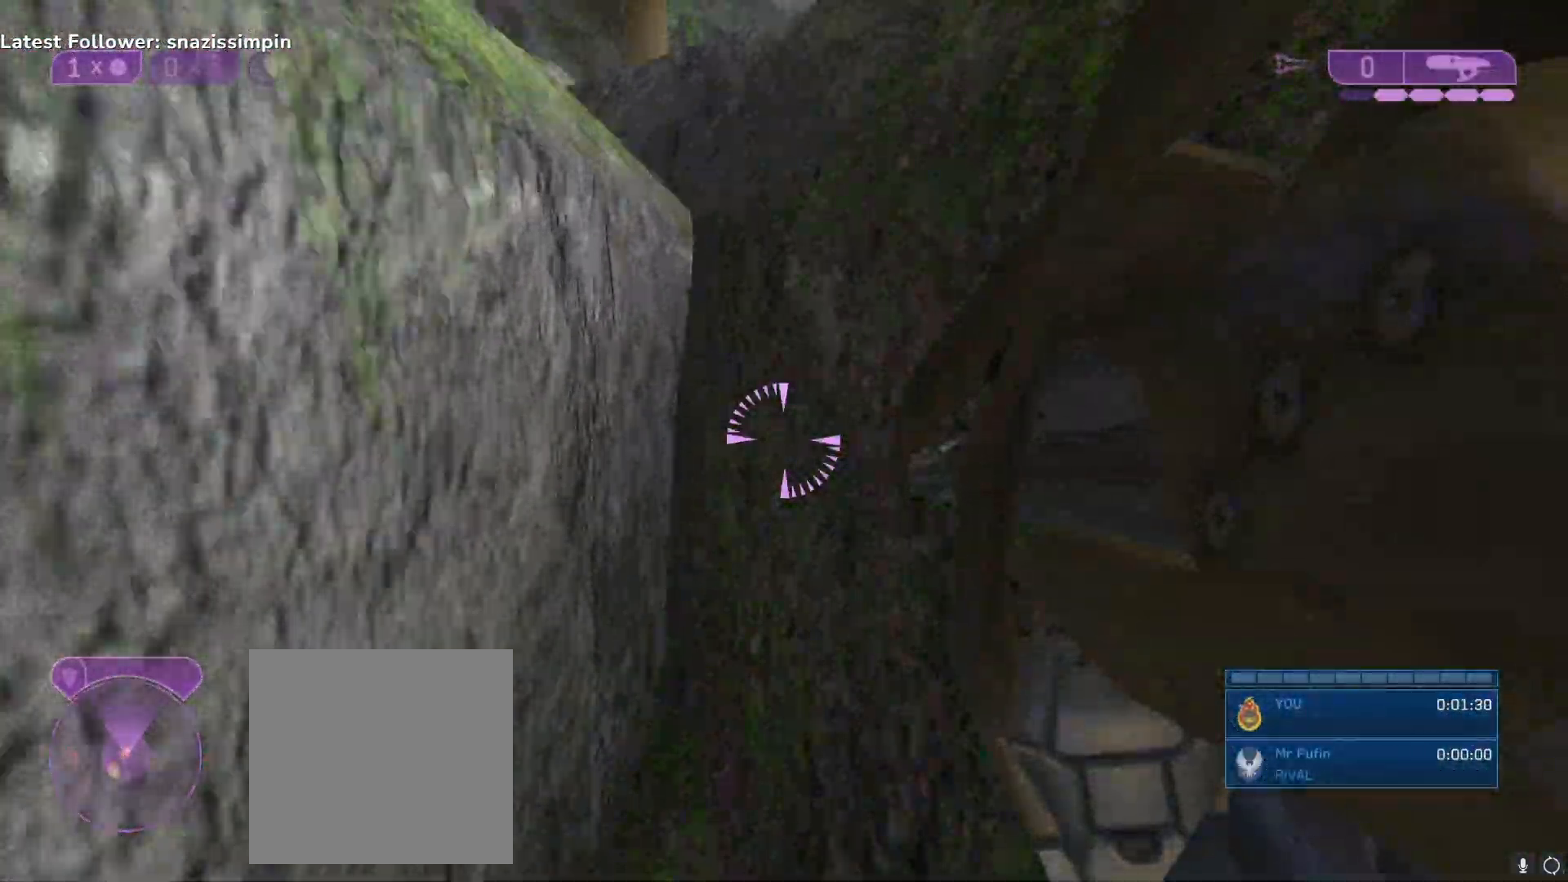
{"buttons": ["L1", "L3"], "left_stick": "center", "right_stick": "center", "events": [[167, "right_stick", "down"], [450, "right_stick", "center"]]}
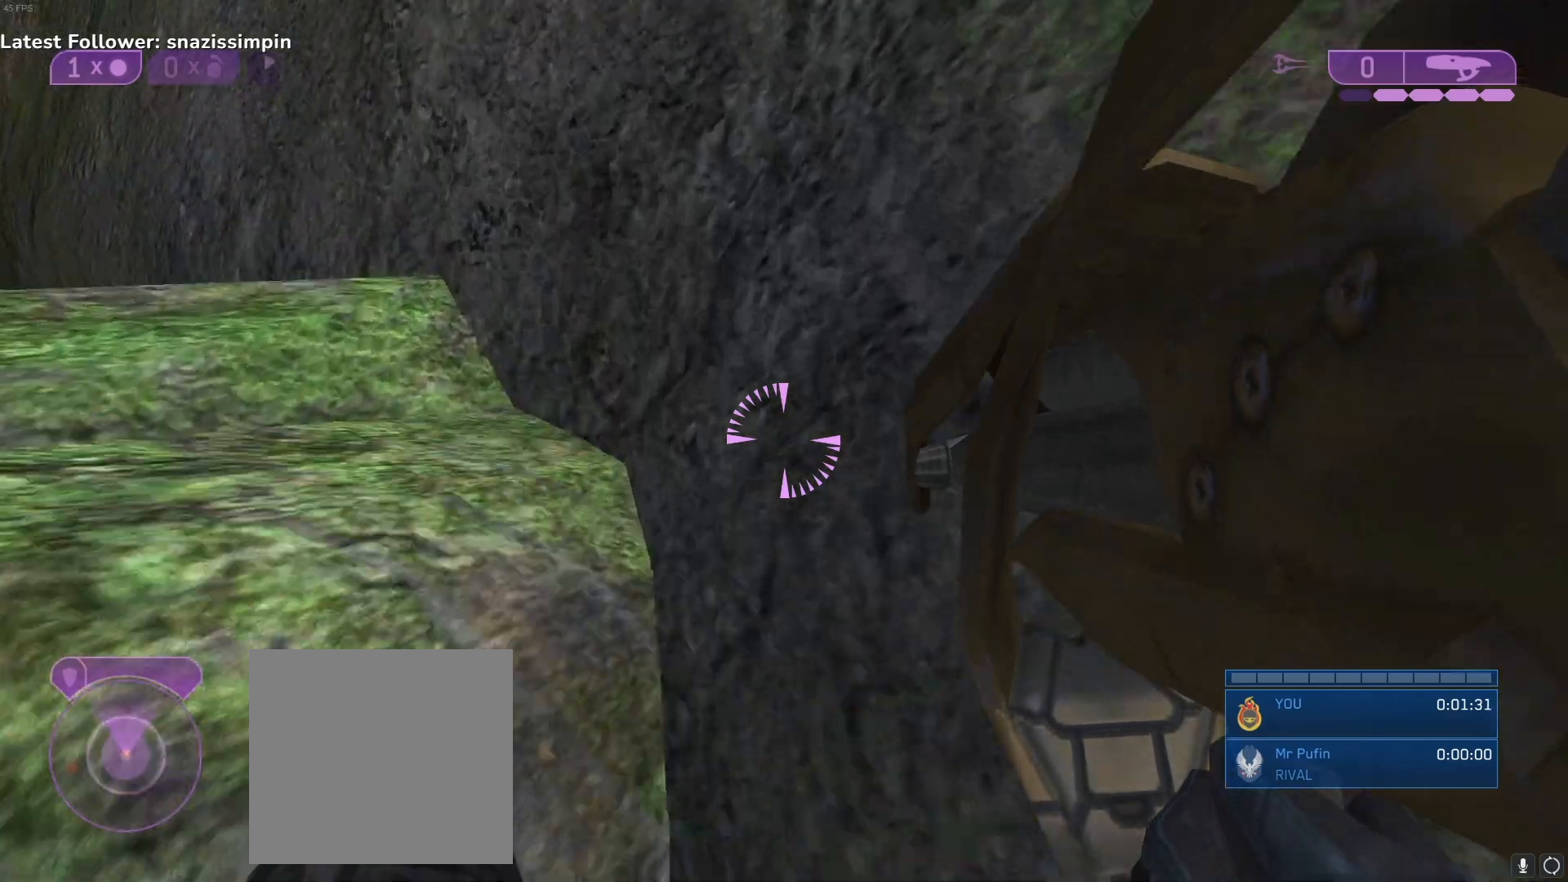
{"buttons": [], "left_stick": "center", "right_stick": "center", "events": [[33, "right_stick", "up"], [100, "L3", "up"], [117, "L1", "up"], [200, "L1", "down"], [200, "right_stick", "center"], [233, "L3", "down"], [367, "L1", "up"], [367, "L3", "up"]]}
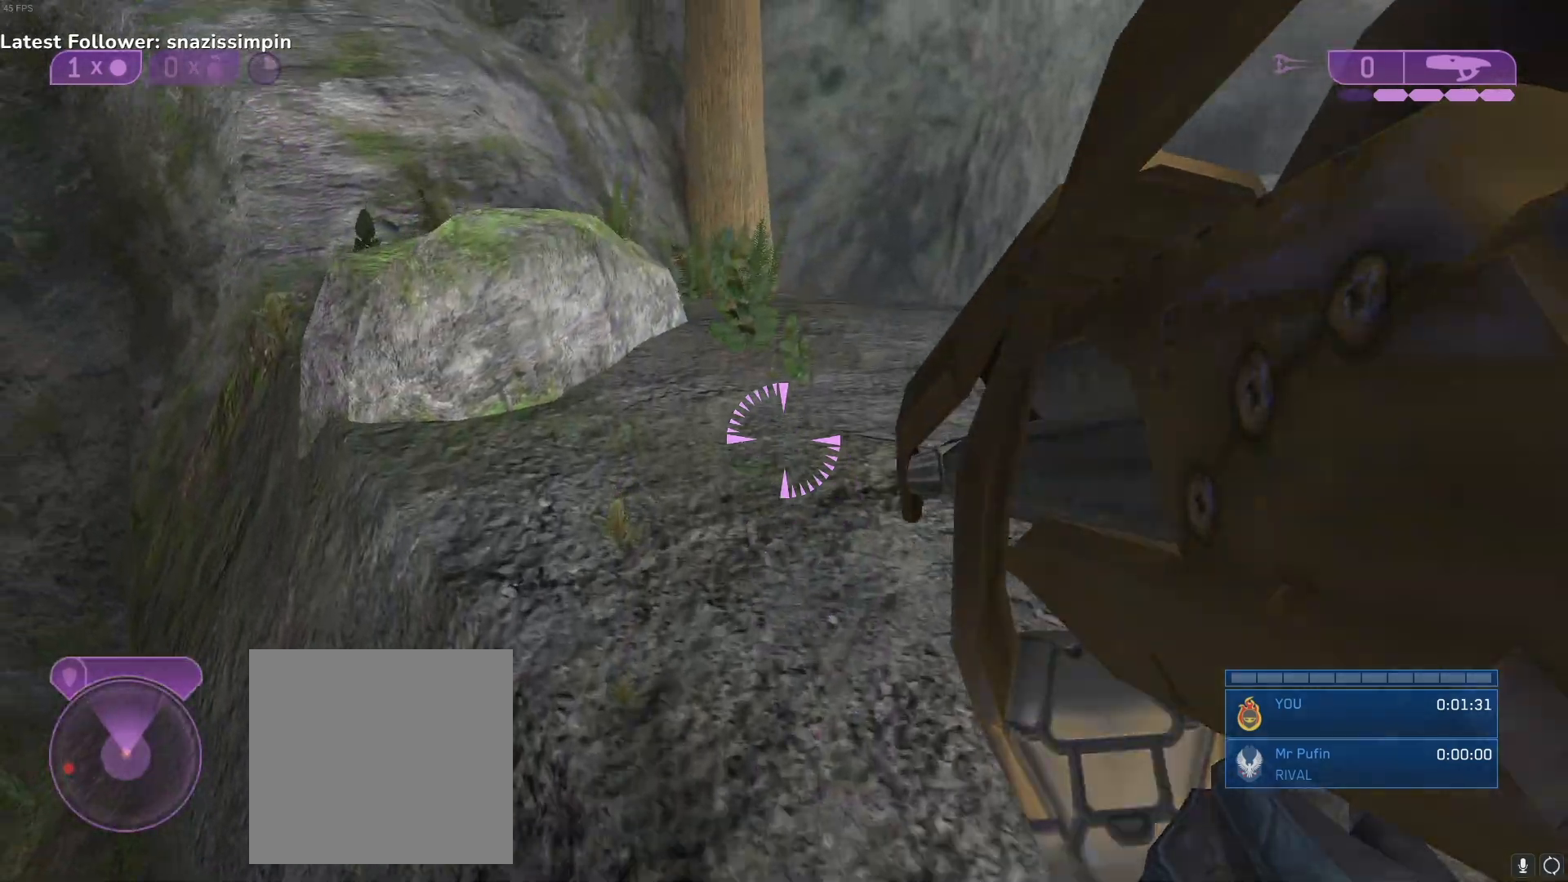
{"buttons": [], "left_stick": "right", "right_stick": "center", "events": [[133, "left_stick", "right"]]}
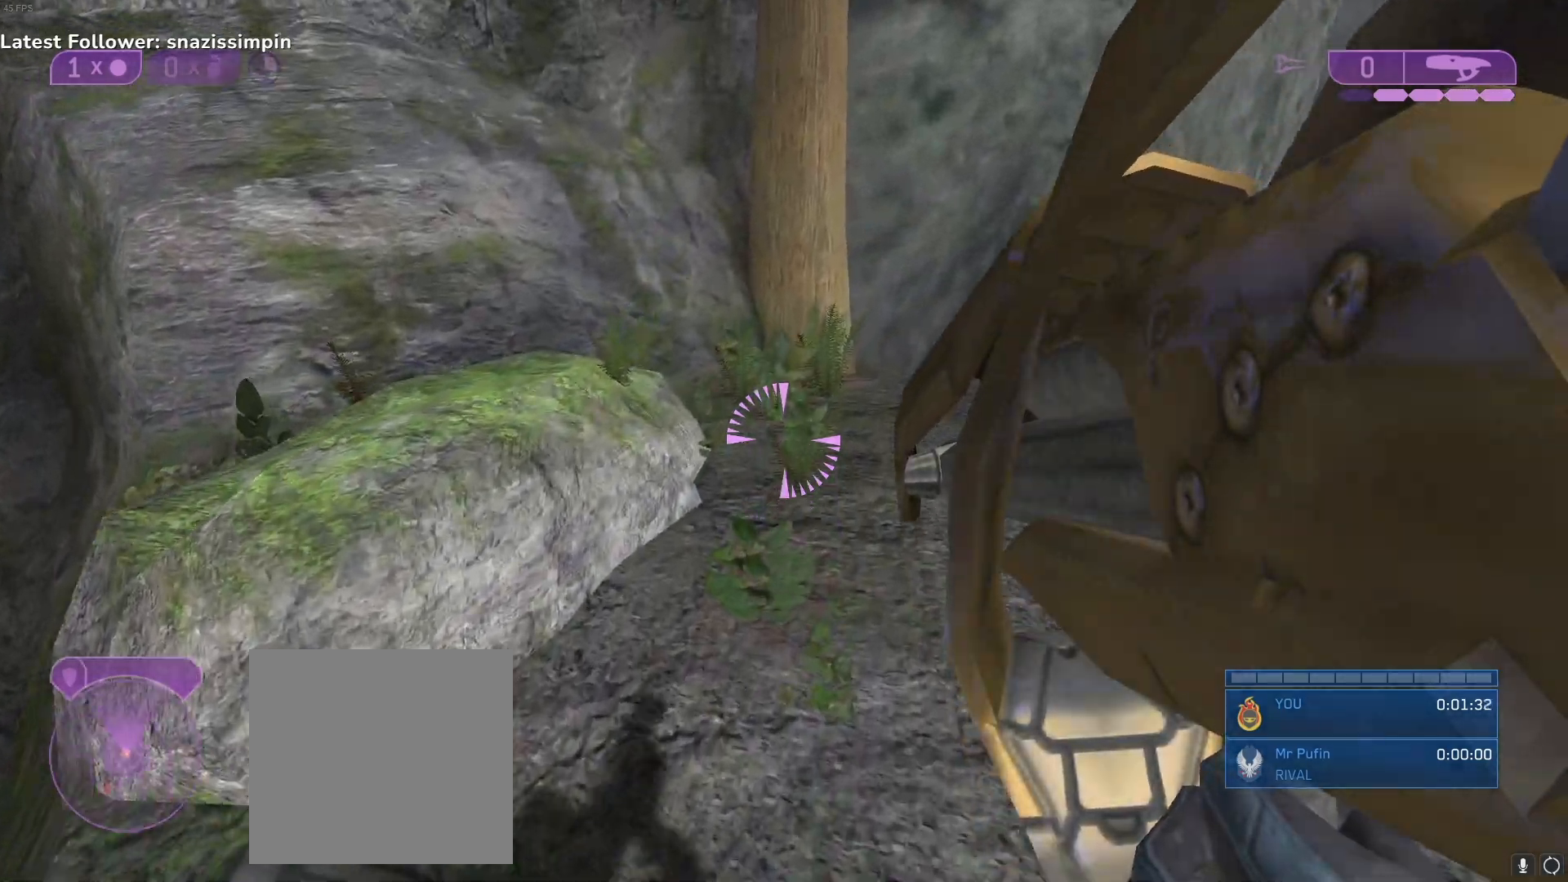
{"buttons": [], "left_stick": "left", "right_stick": "left", "events": [[100, "left_stick", "center"], [133, "right_stick", "left"], [483, "left_stick", "left"]]}
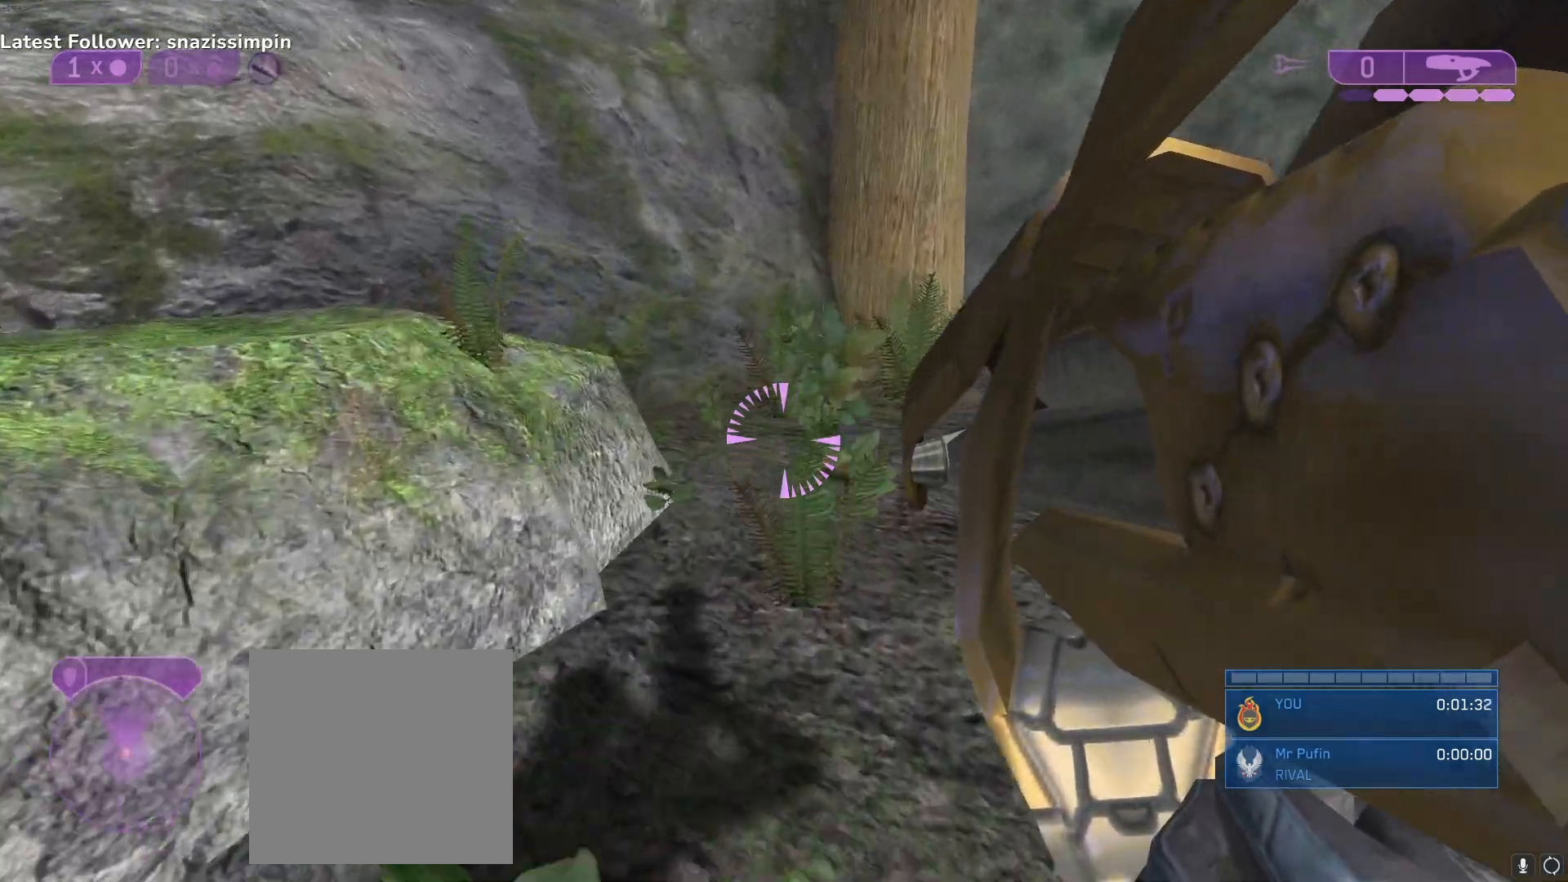
{"buttons": ["L1", "L3"], "left_stick": "center", "right_stick": "down-right", "events": [[100, "L1", "down"], [133, "right_stick", "down-left"], [150, "L3", "down"], [250, "right_stick", "down"], [417, "left_stick", "center"], [500, "right_stick", "down-right"]]}
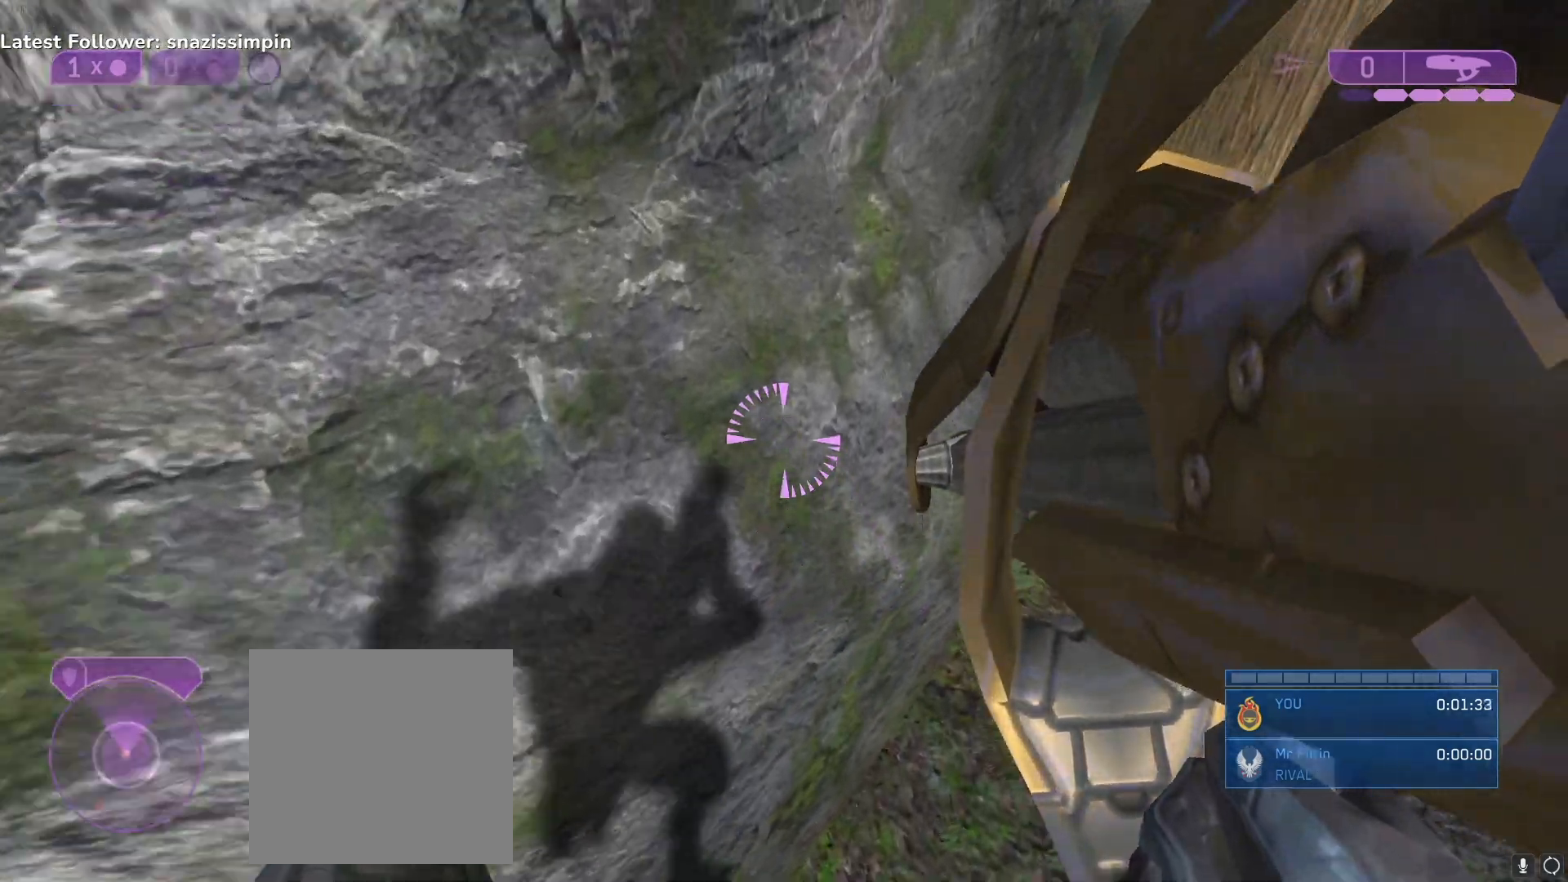
{"buttons": [], "left_stick": "center", "right_stick": "down-left", "events": [[183, "L3", "up"], [233, "L1", "up"], [433, "right_stick", "down-left"]]}
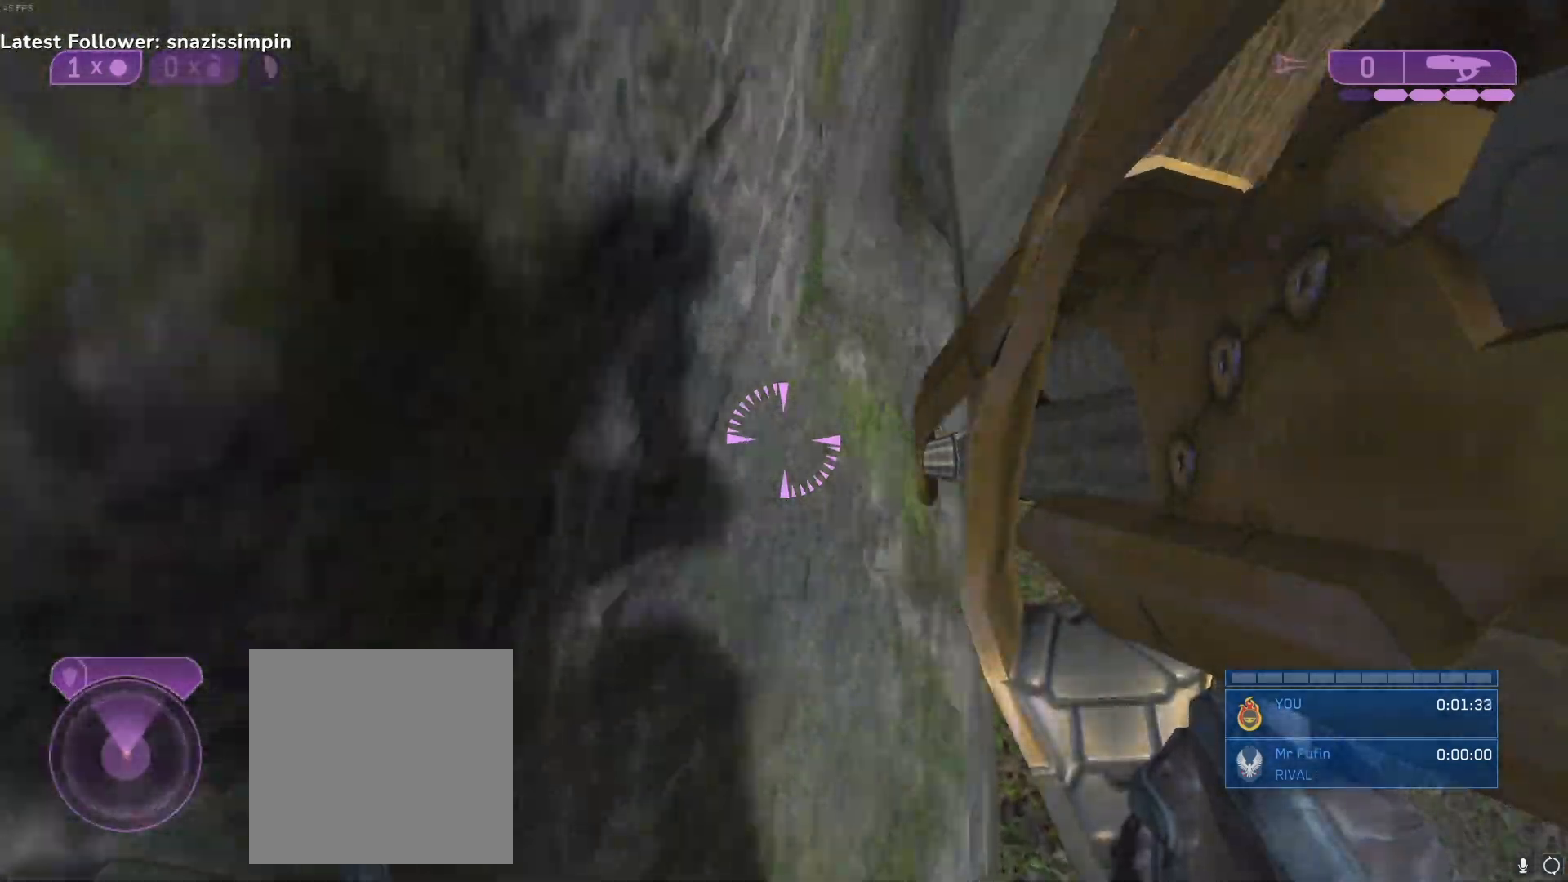
{"buttons": ["L3"], "left_stick": "left", "right_stick": "up-left", "events": [[33, "L1", "down"], [33, "left_stick", "left"], [133, "L3", "down"], [150, "right_stick", "down"], [217, "L1", "up"], [283, "R2", "down"], [400, "R2", "up"], [417, "right_stick", "up-left"]]}
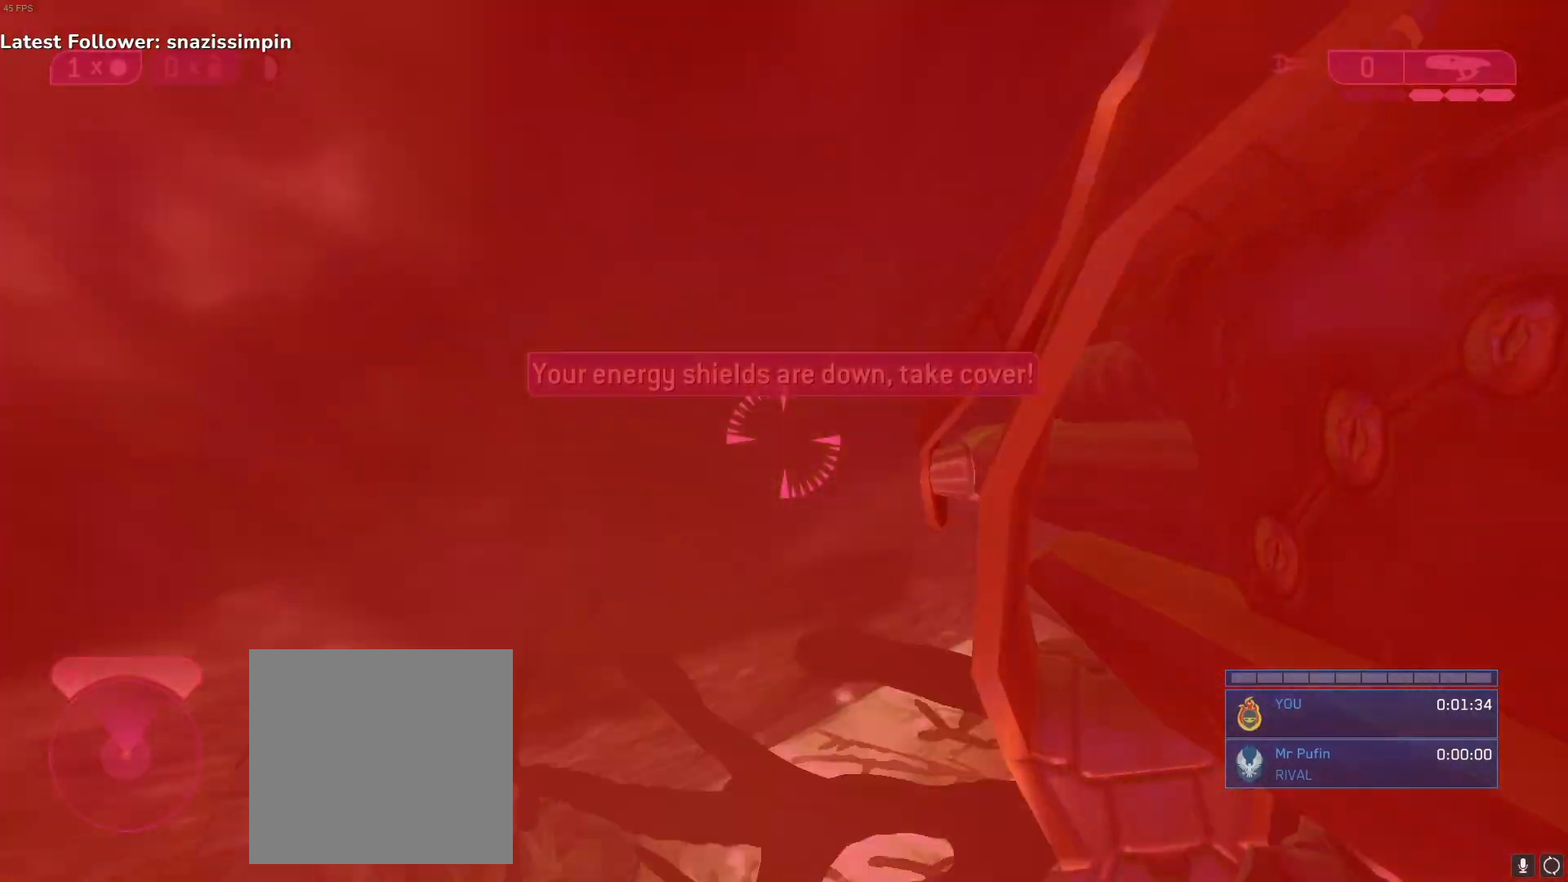
{"buttons": ["L3"], "left_stick": "left", "right_stick": "left", "events": [[167, "right_stick", "left"]]}
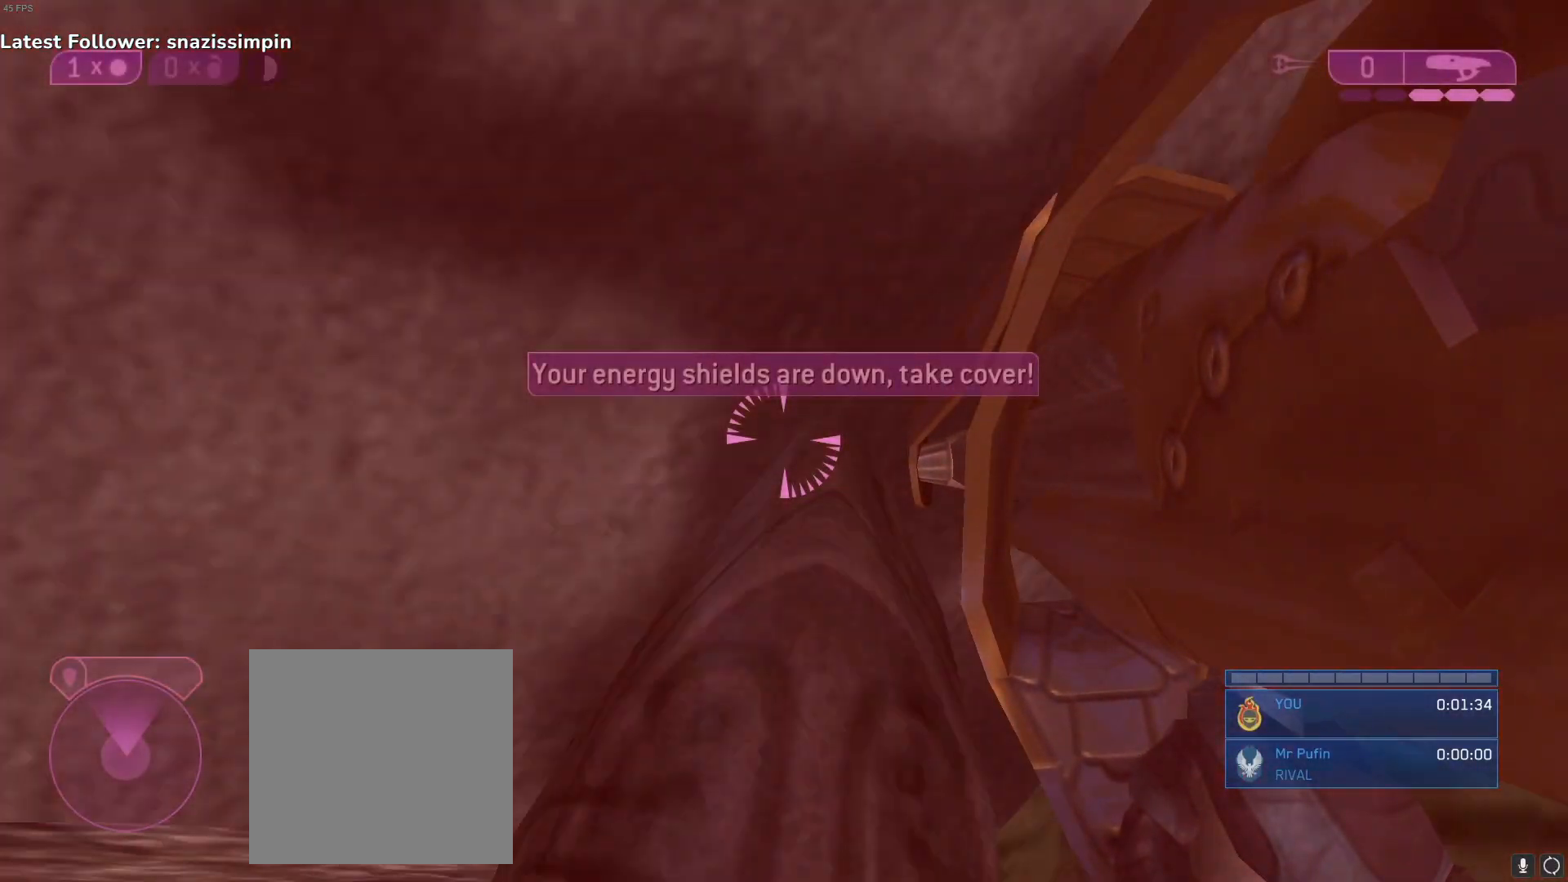
{"buttons": ["L3"], "left_stick": "left", "right_stick": "up", "events": [[200, "right_stick", "up"]]}
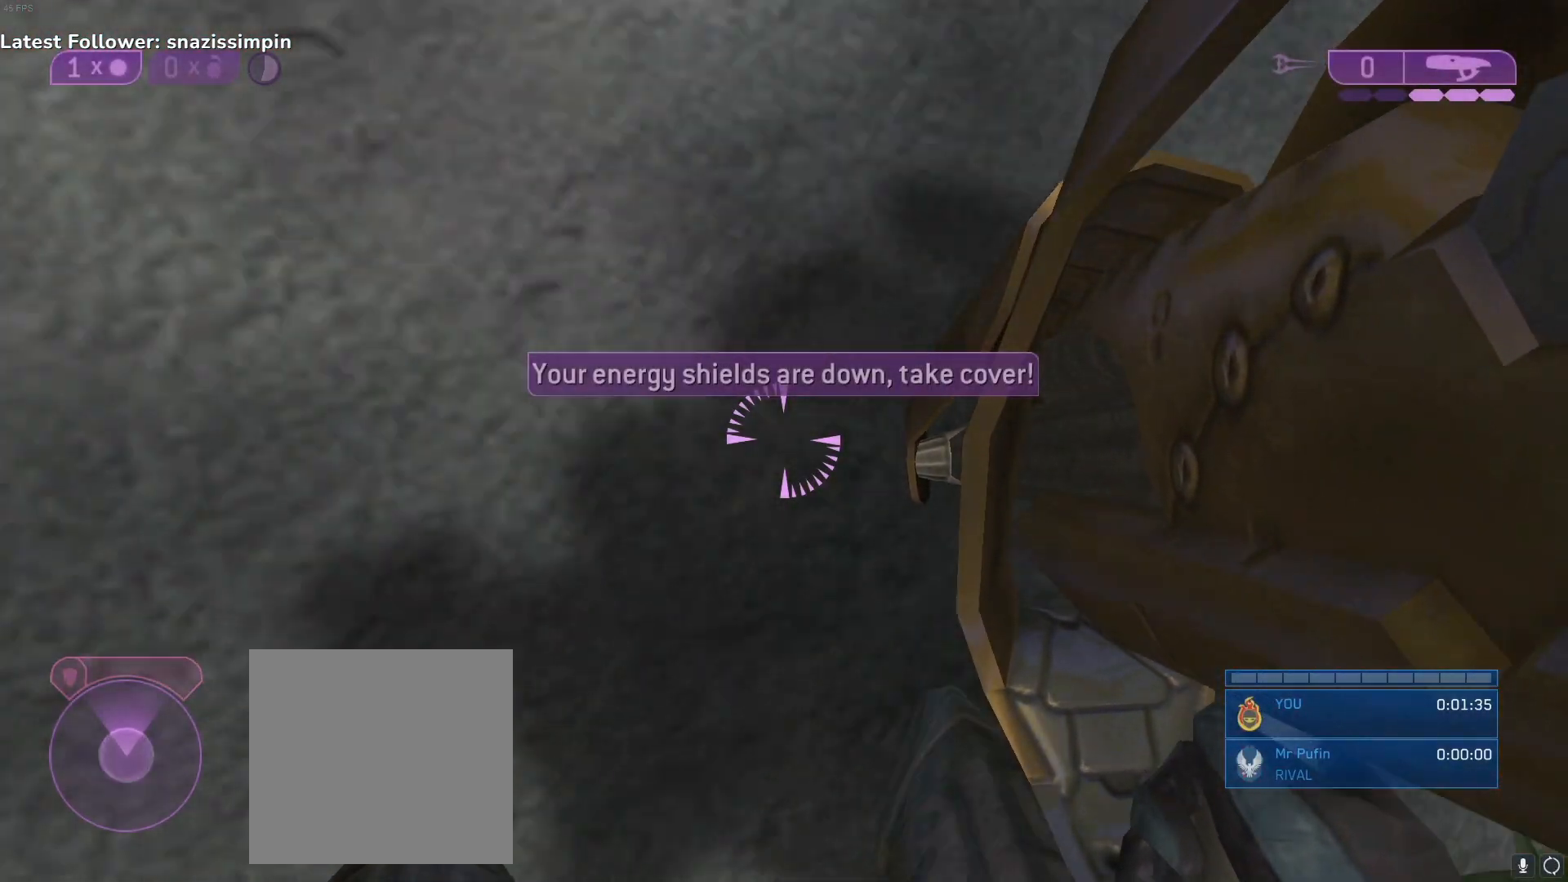
{"buttons": [], "left_stick": "left", "right_stick": "up-right", "events": [[17, "L3", "up"], [33, "right_stick", "up-left"], [367, "right_stick", "up-right"]]}
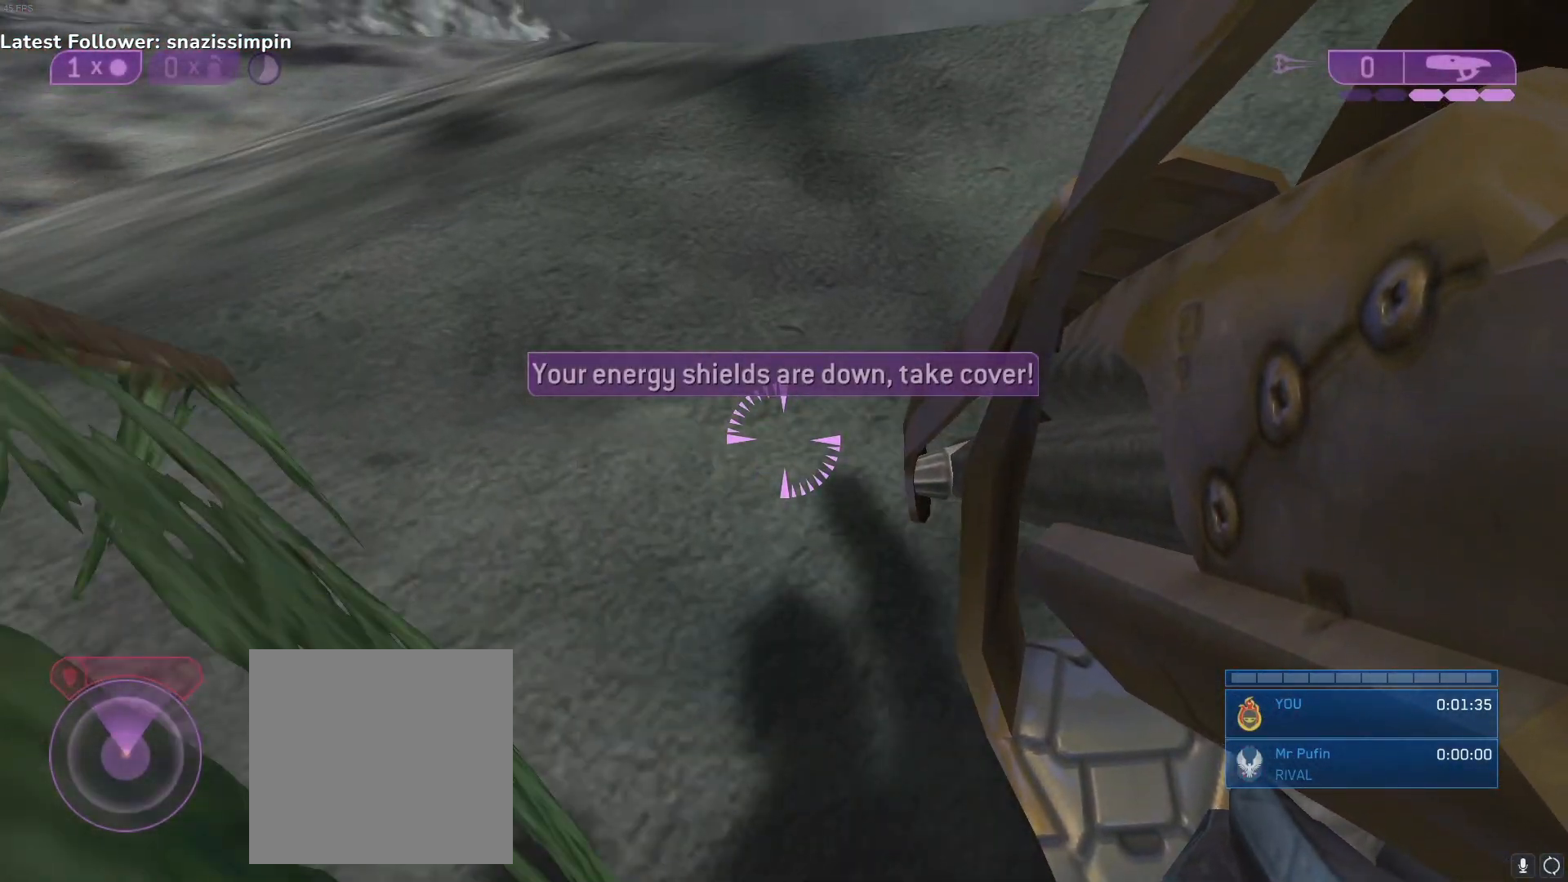
{"buttons": ["L1", "L3"], "left_stick": "center", "right_stick": "center", "events": [[100, "right_stick", "right"], [200, "left_stick", "center"], [267, "left_stick", "right"], [350, "right_stick", "center"], [433, "L1", "down"], [433, "left_stick", "center"], [450, "L3", "down"]]}
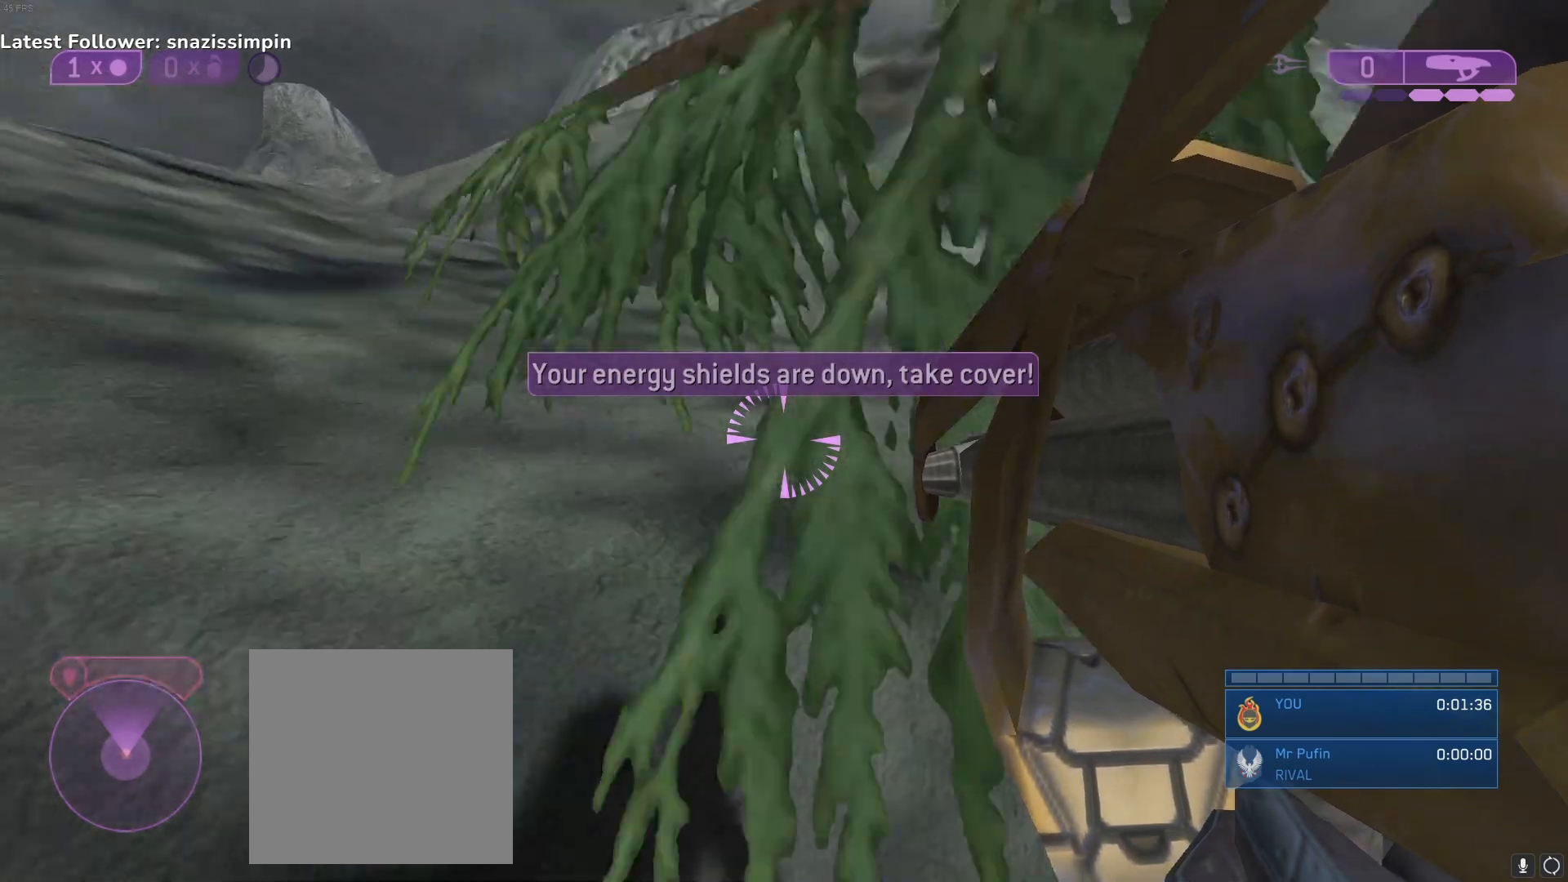
{"buttons": ["Y"], "left_stick": "left", "right_stick": "center", "events": [[117, "L1", "up"], [117, "left_stick", "left"], [183, "right_stick", "left"], [300, "L3", "up"], [317, "right_stick", "center"], [450, "Y", "down"]]}
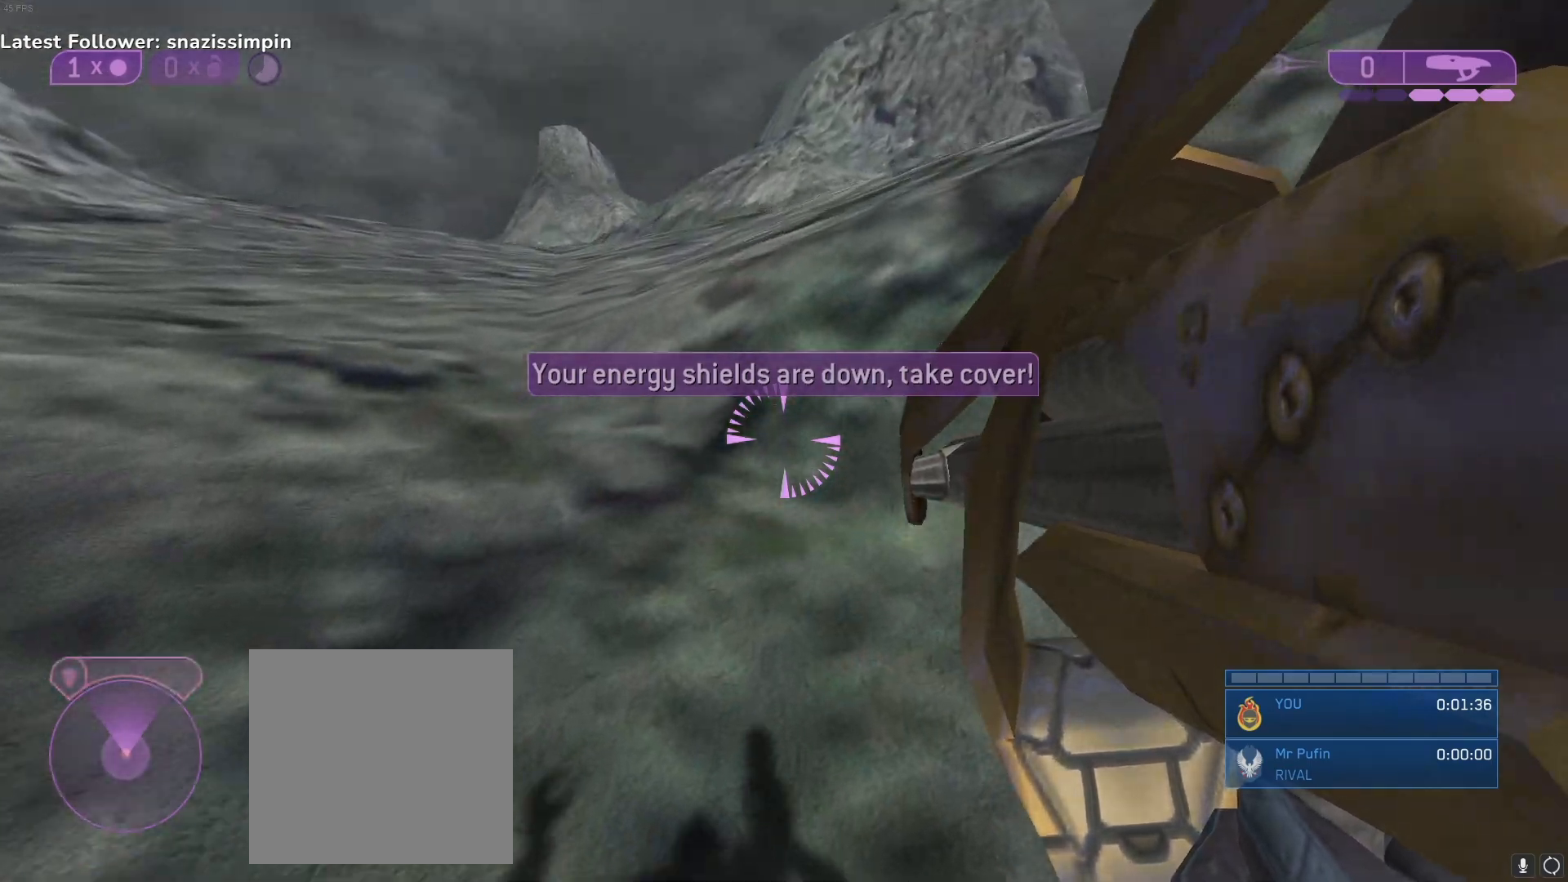
{"buttons": [], "left_stick": "left", "right_stick": "center", "events": [[17, "Y", "up"], [233, "right_stick", "right"], [400, "right_stick", "center"]]}
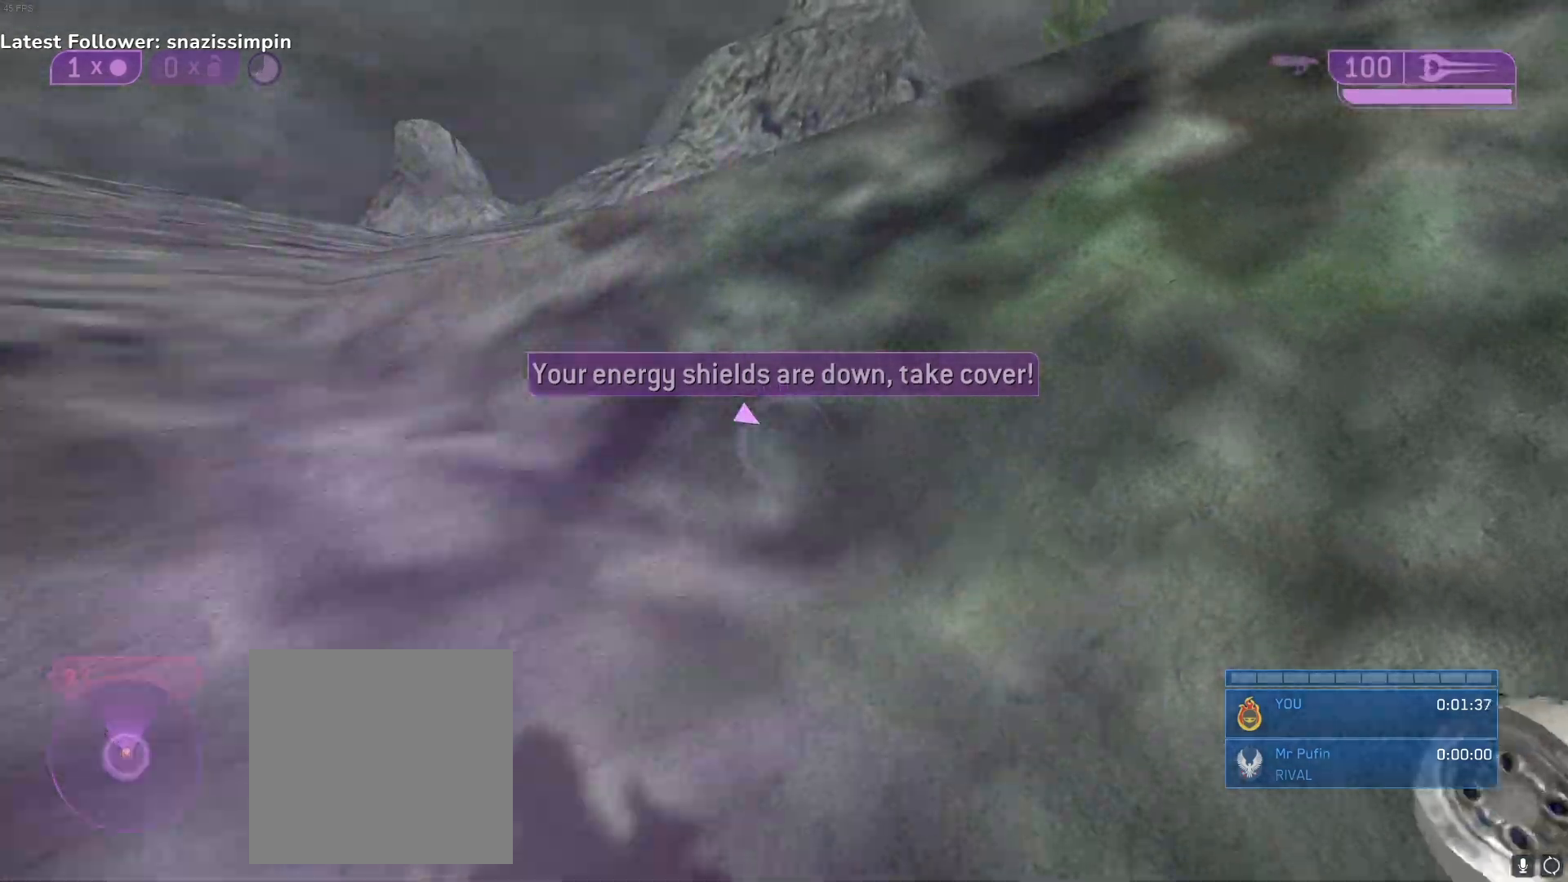
{"buttons": ["L1", "L3"], "left_stick": "center", "right_stick": "right", "events": [[217, "left_stick", "center"], [283, "L1", "down"], [283, "right_stick", "right"], [300, "L3", "down"]]}
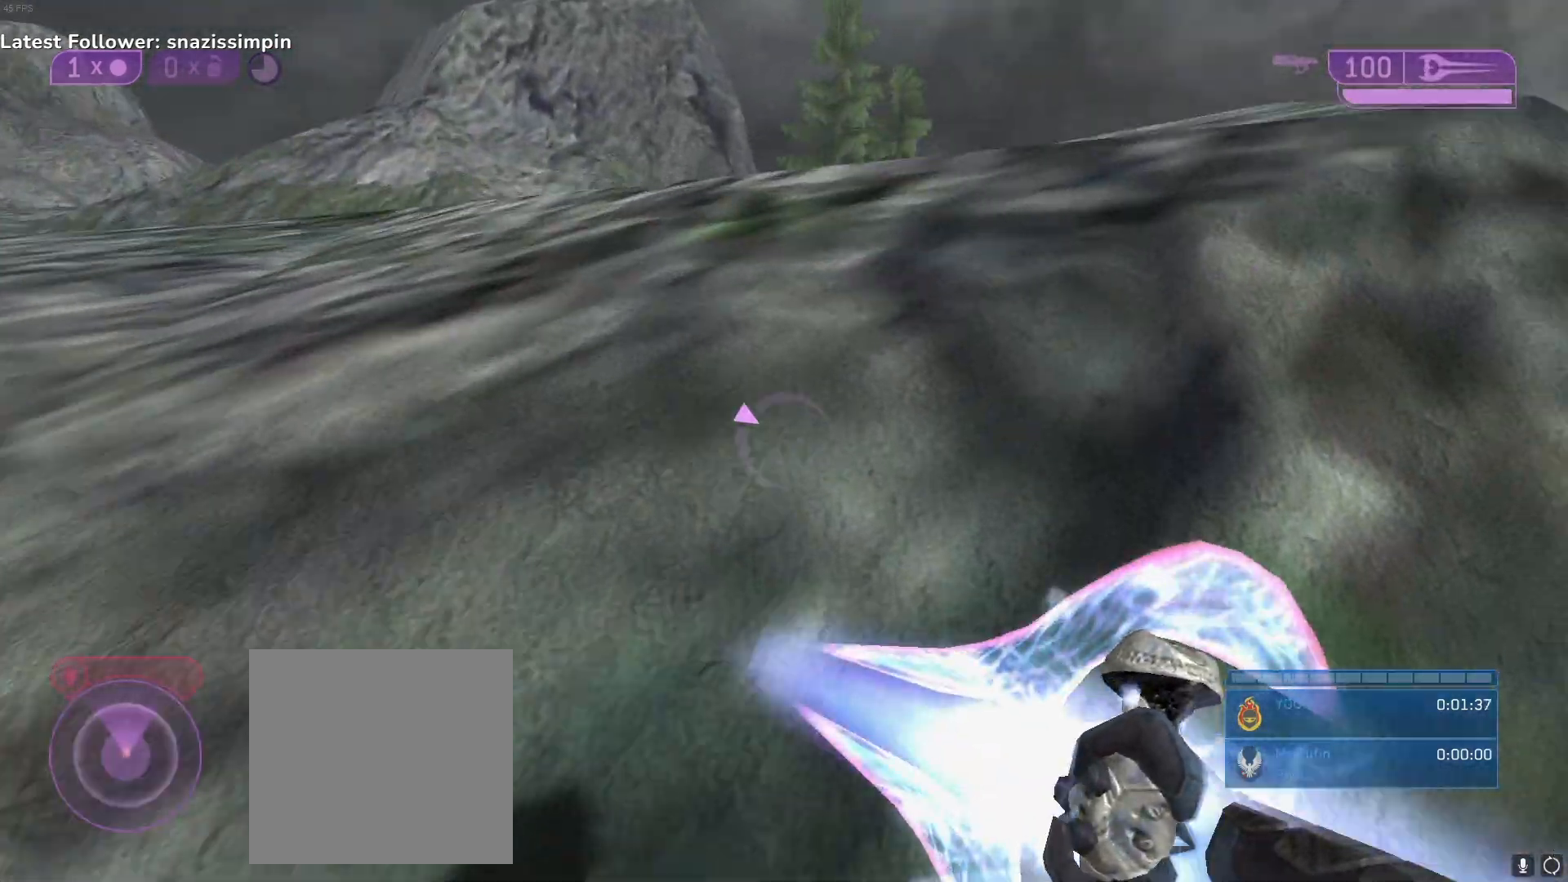
{"buttons": [], "left_stick": "center", "right_stick": "left", "events": [[233, "right_stick", "center"], [383, "right_stick", "left"], [467, "L1", "up"], [467, "L3", "up"]]}
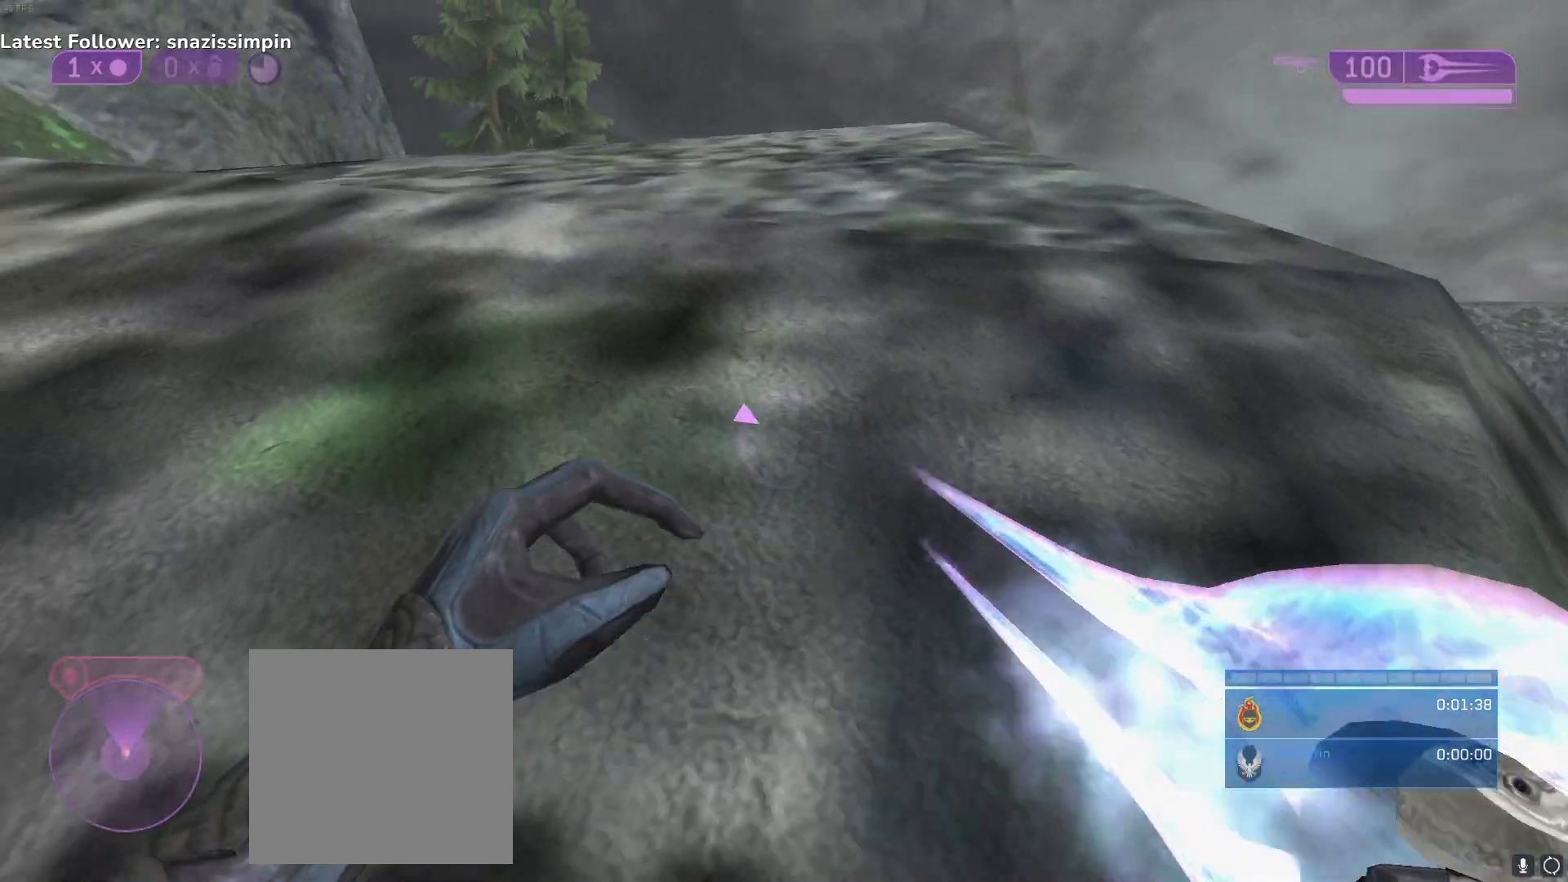
{"buttons": [], "left_stick": "center", "right_stick": "center", "events": [[67, "right_stick", "center"]]}